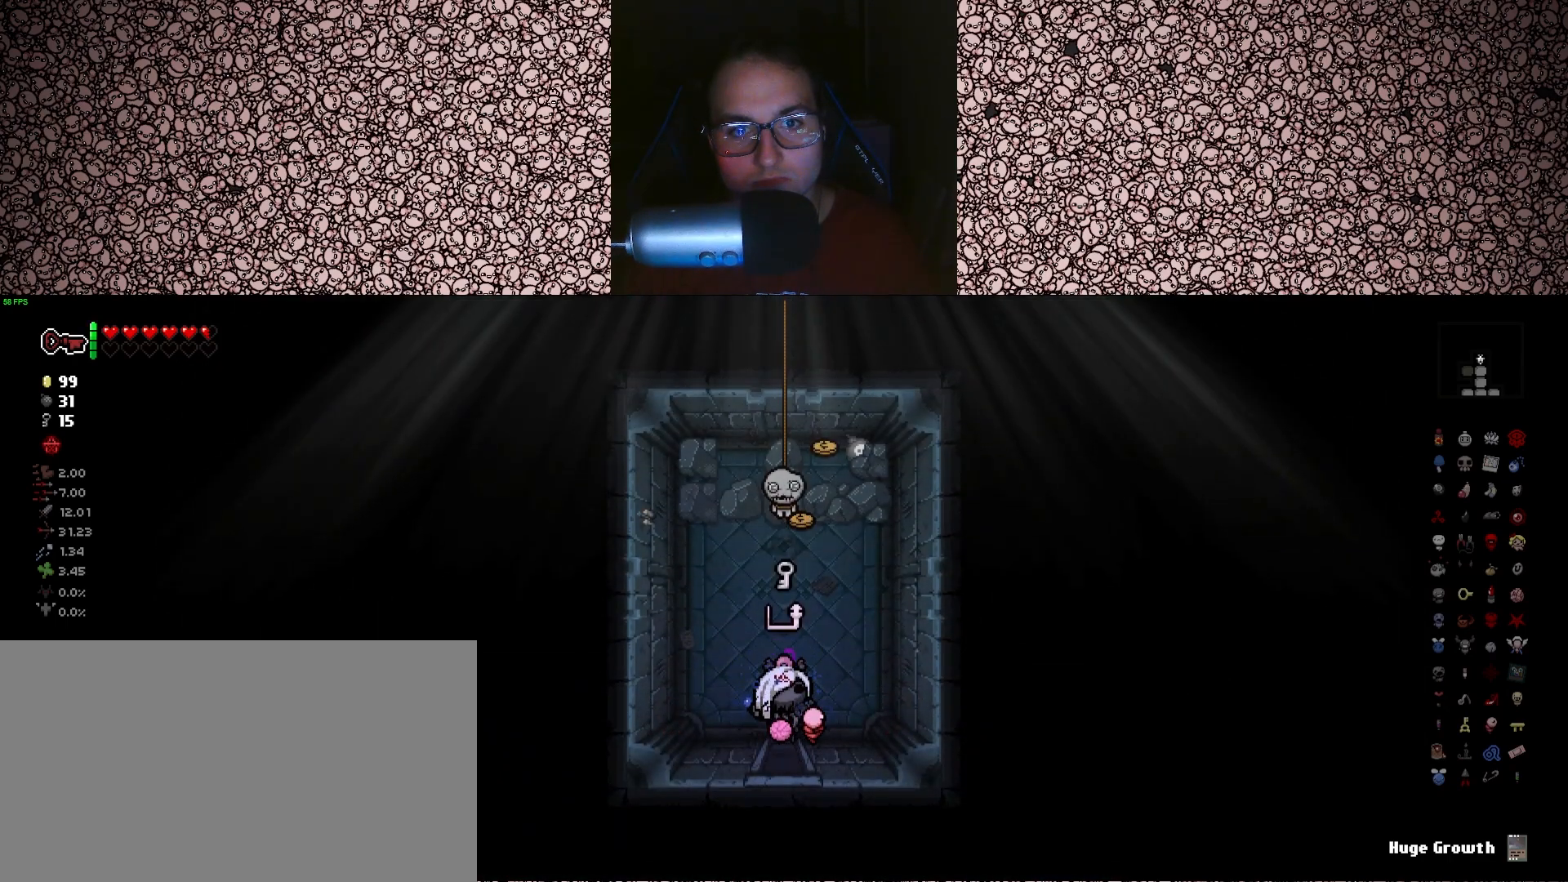
Gameplay with keyboard; each line is a JSON object with the keys held at the frame after it. "events" lists presses ("down") and releases ("up") of "a", "ctrl", "d", "down", "e", "escape", "f", "left", "q", "r", "right", "s", "space", "tab", "up" and "w" between this image and that frame as [ms after this image, input, new state], when the widget could be followed in between. No other keys are recorded. Mouse input is not recorded.
{"keys": [], "events": [[350, "s", "up"]]}
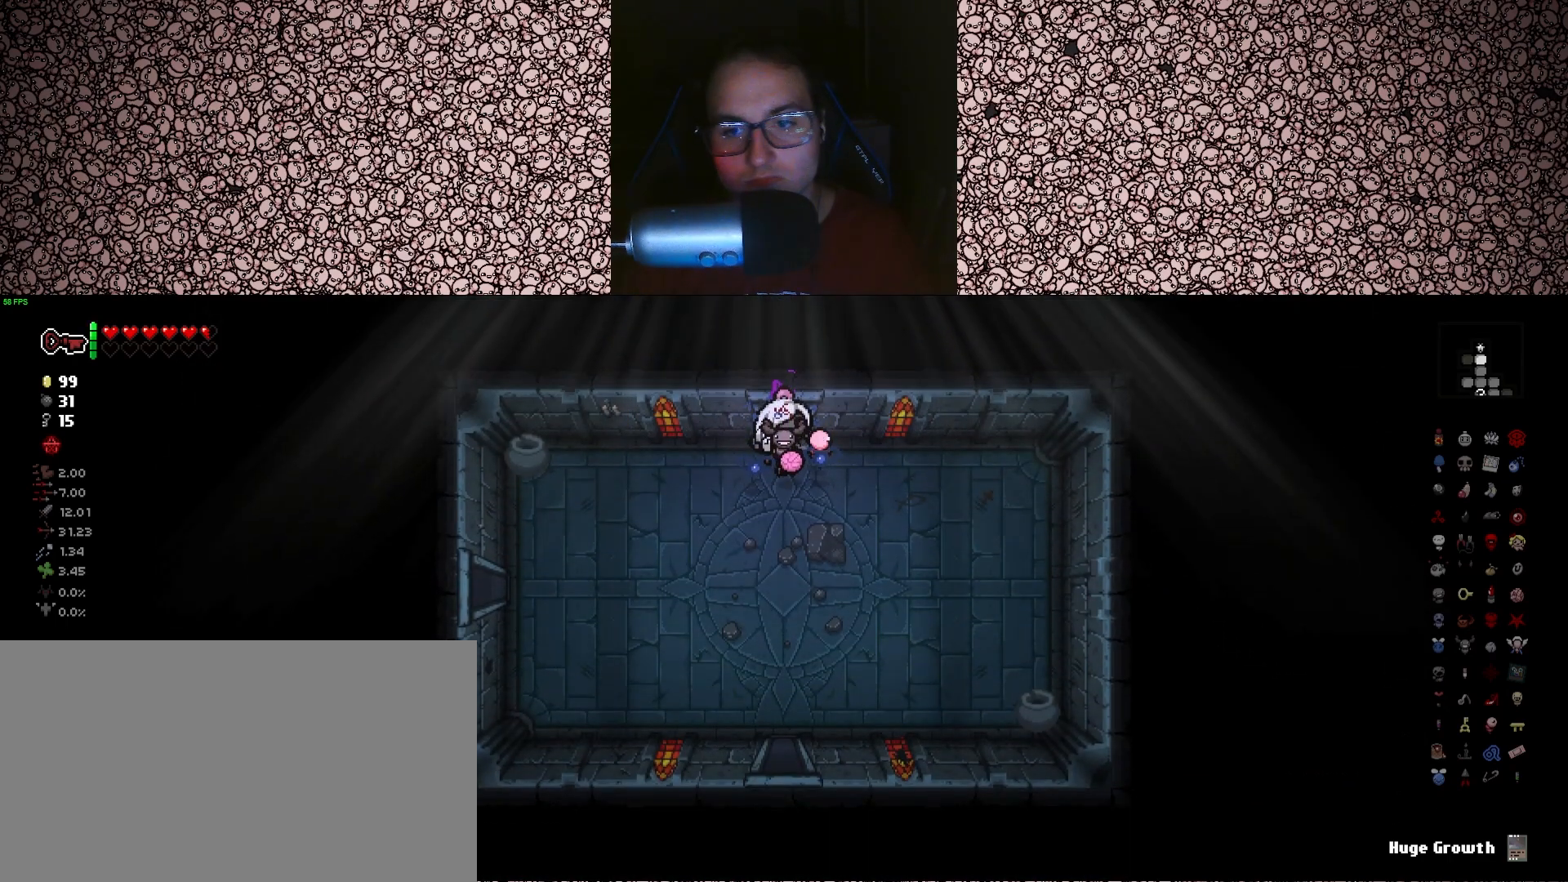
{"keys": ["s"], "events": [[233, "s", "down"]]}
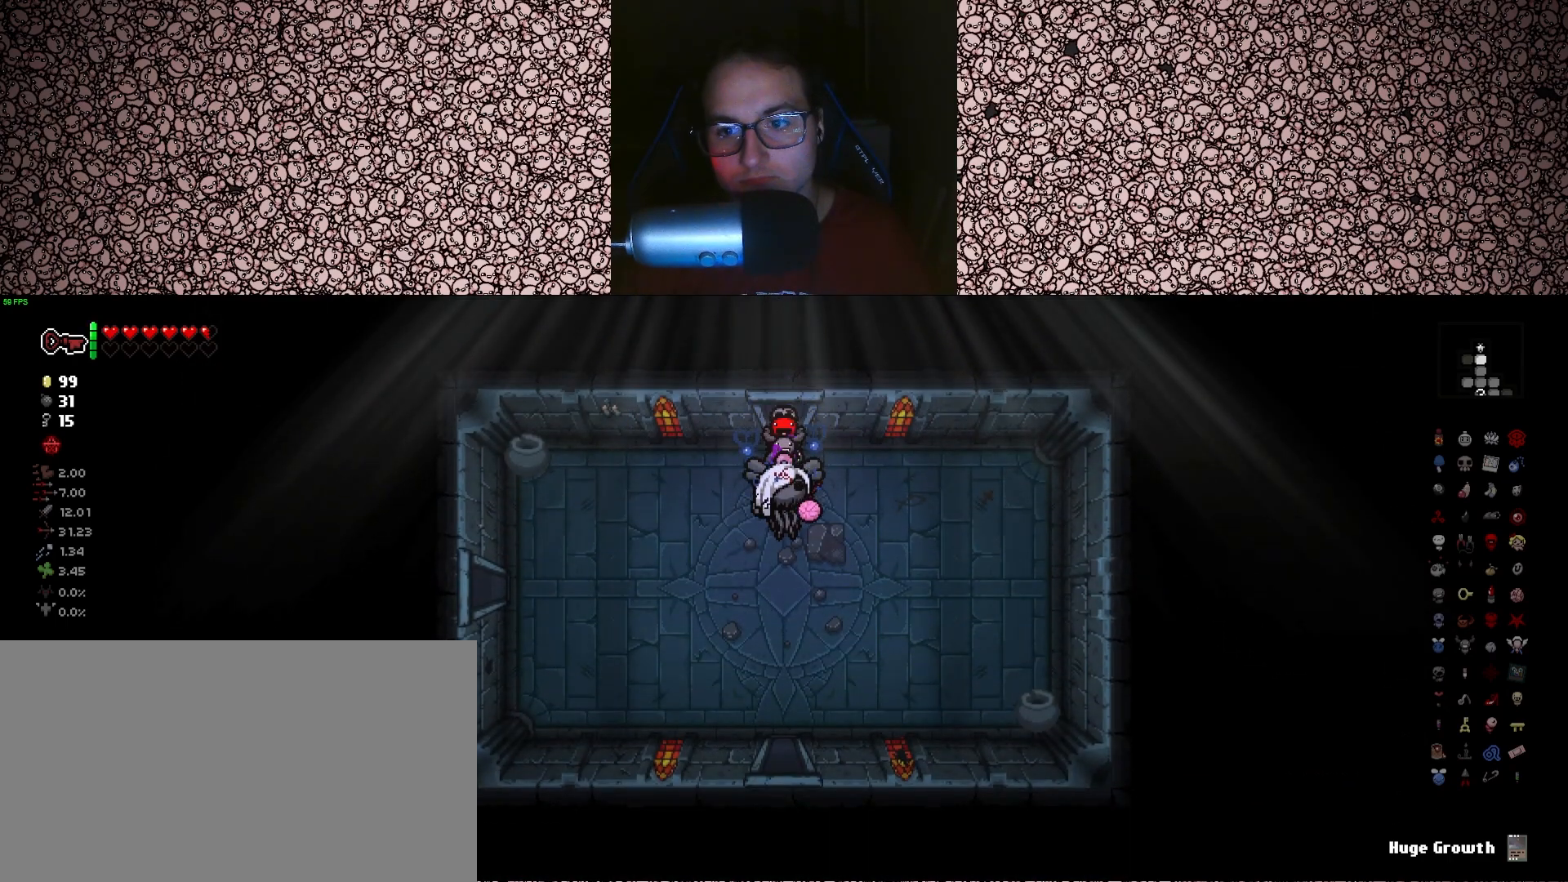
{"keys": ["s", "tab"], "events": [[283, "tab", "down"]]}
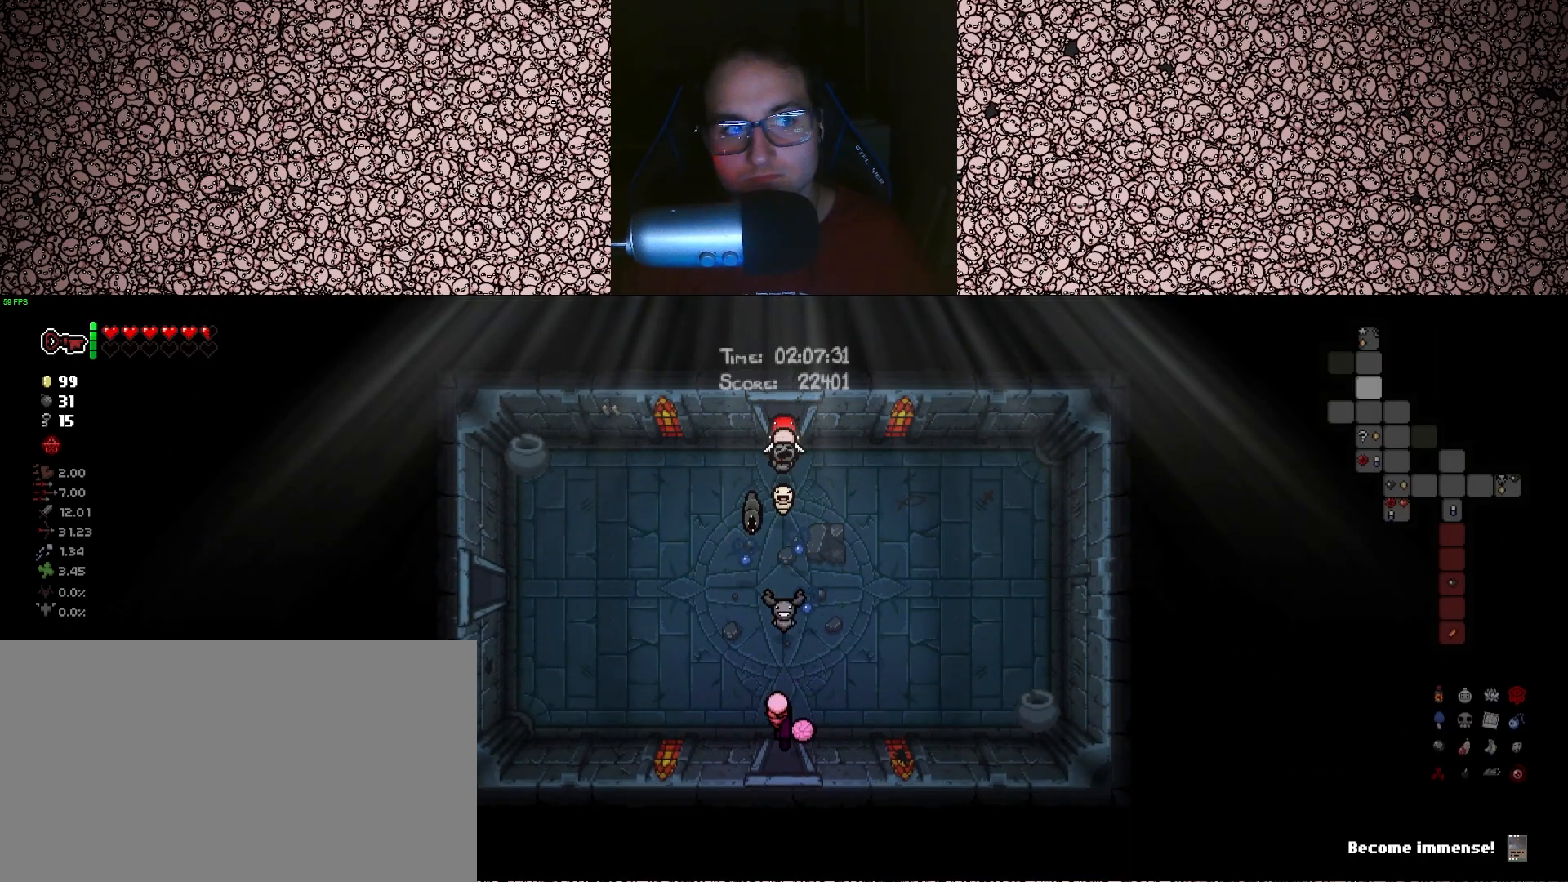
{"keys": ["s", "tab"], "events": [[166, "s", "up"], [333, "s", "down"]]}
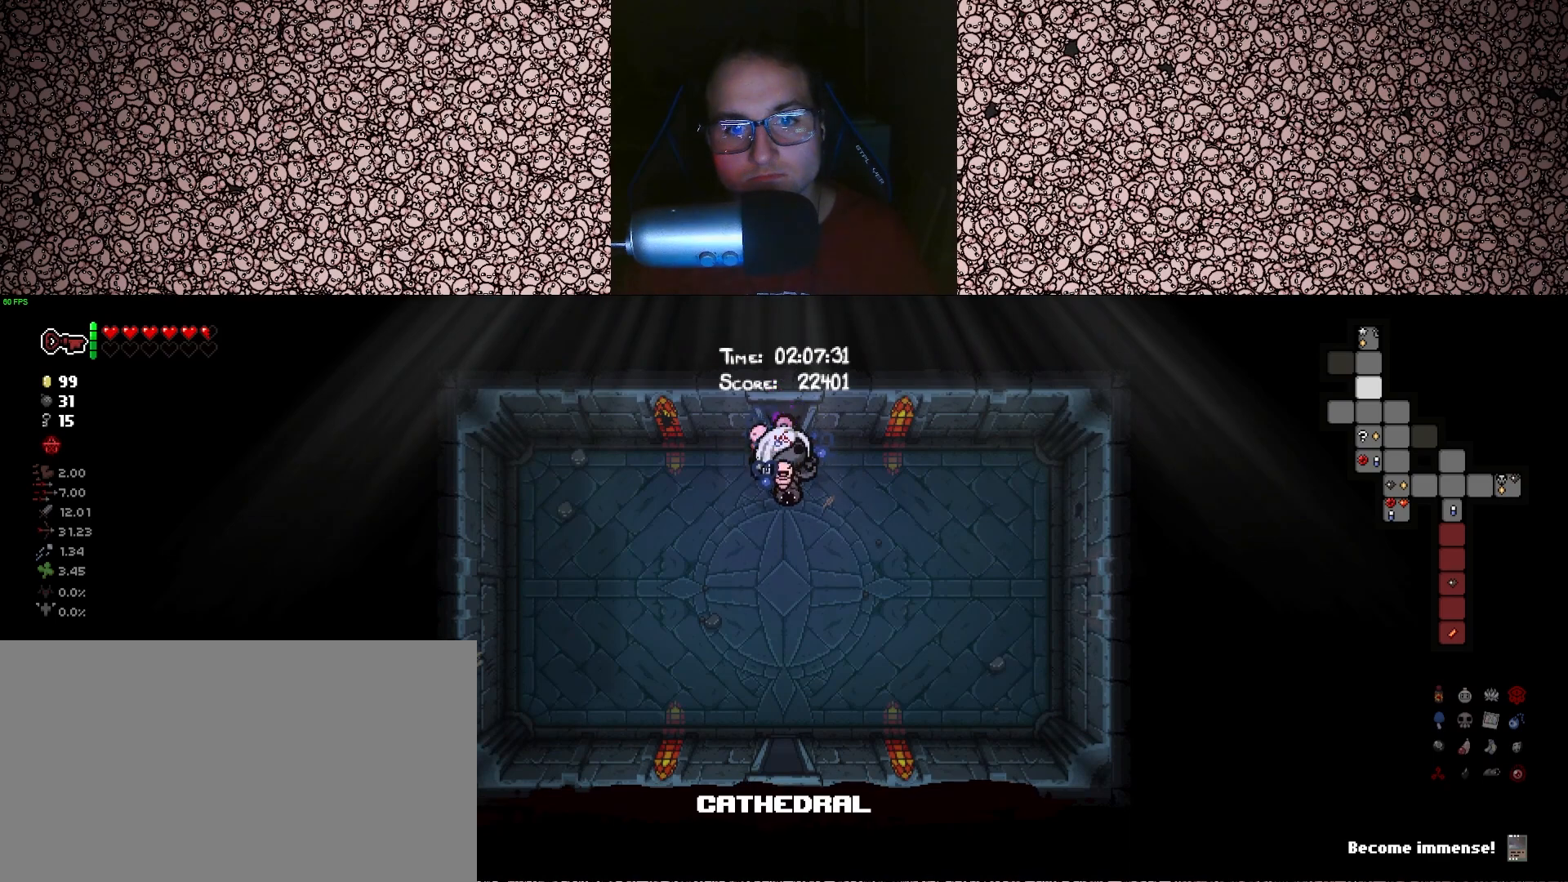
{"keys": ["s", "tab"], "events": []}
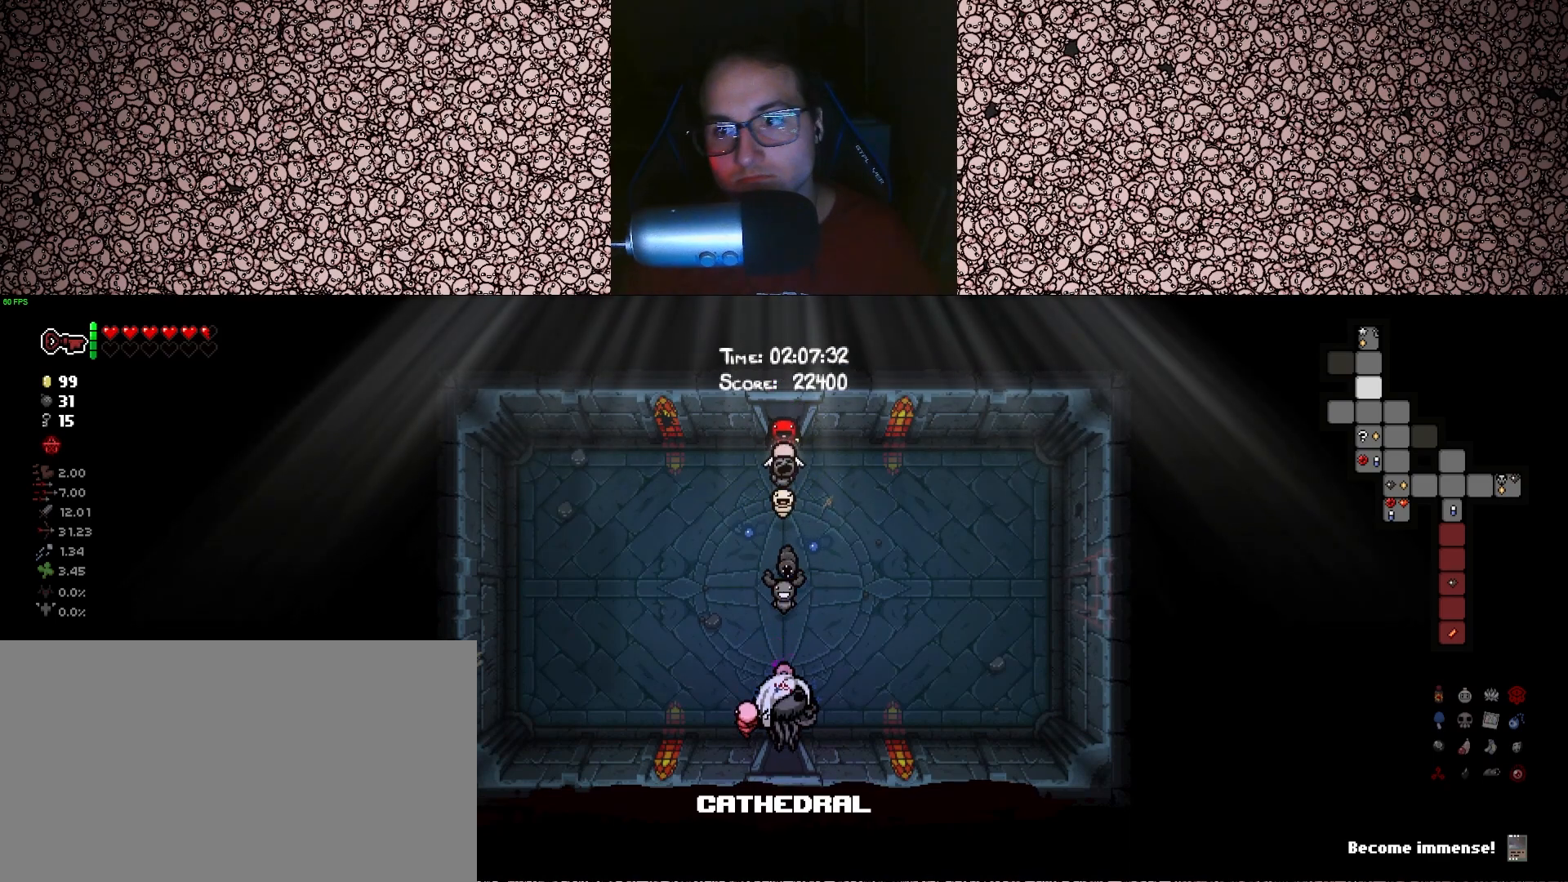
{"keys": ["tab"], "events": [[183, "s", "up"]]}
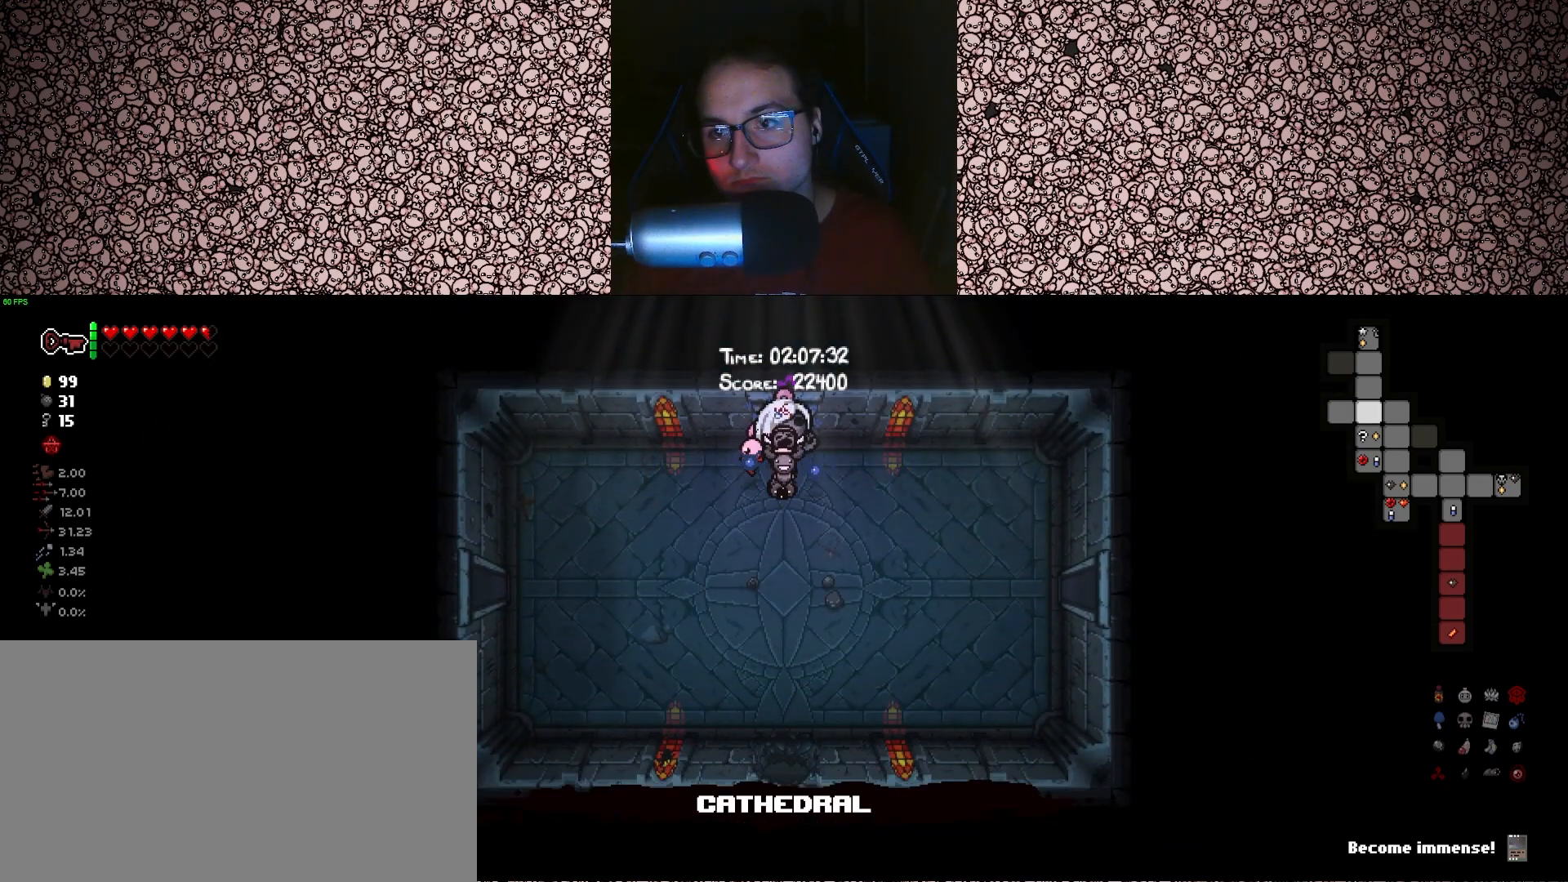
{"keys": ["d", "s", "tab"], "events": [[33, "d", "down"], [166, "s", "down"]]}
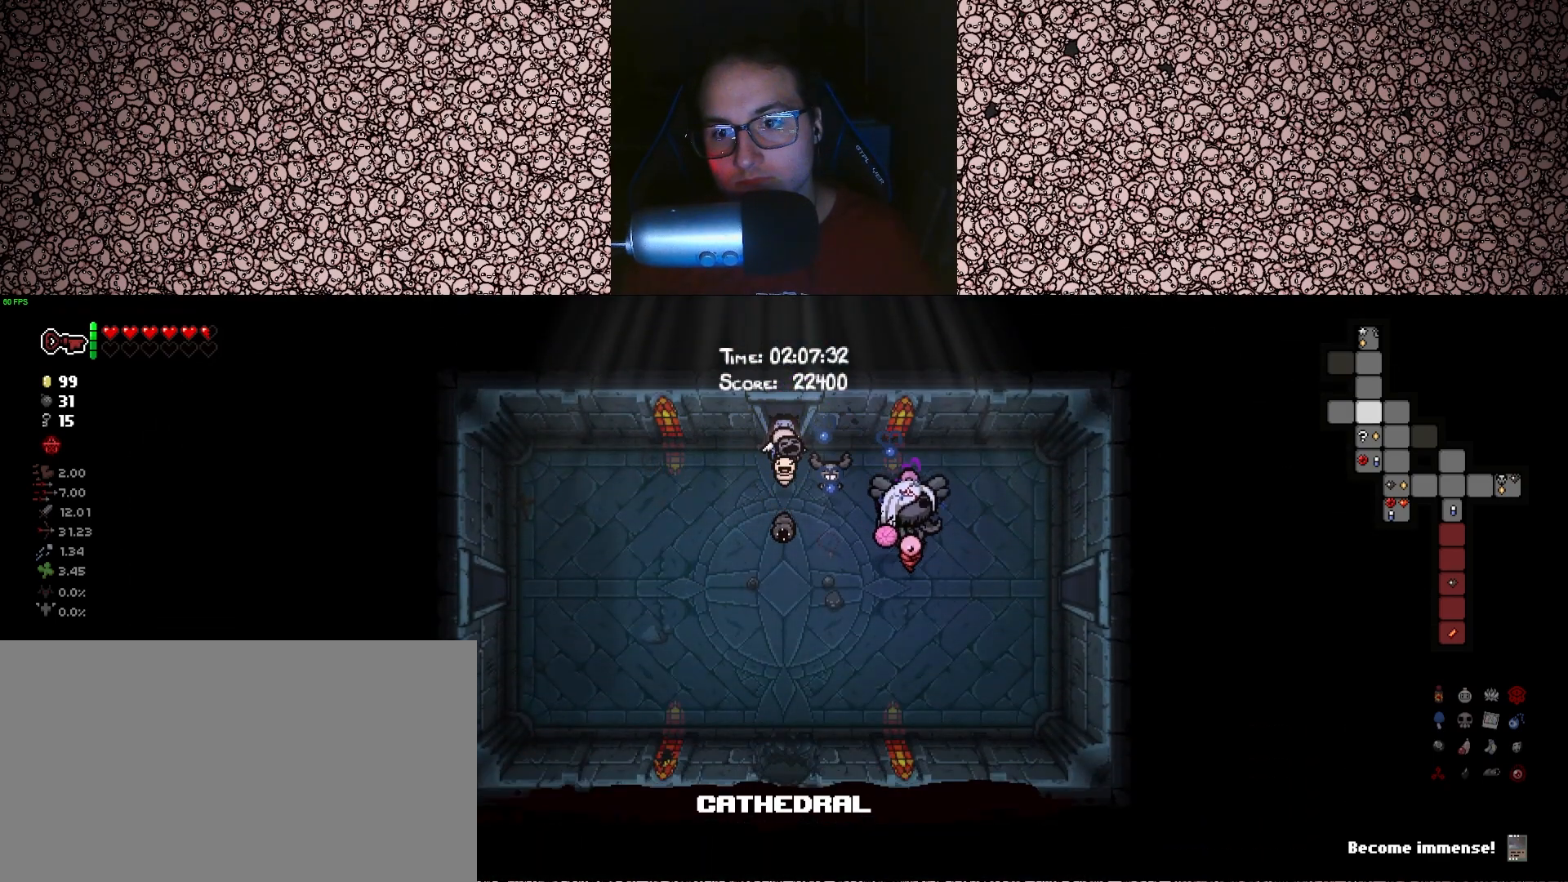
{"keys": ["tab"], "events": [[66, "s", "up"], [500, "d", "up"]]}
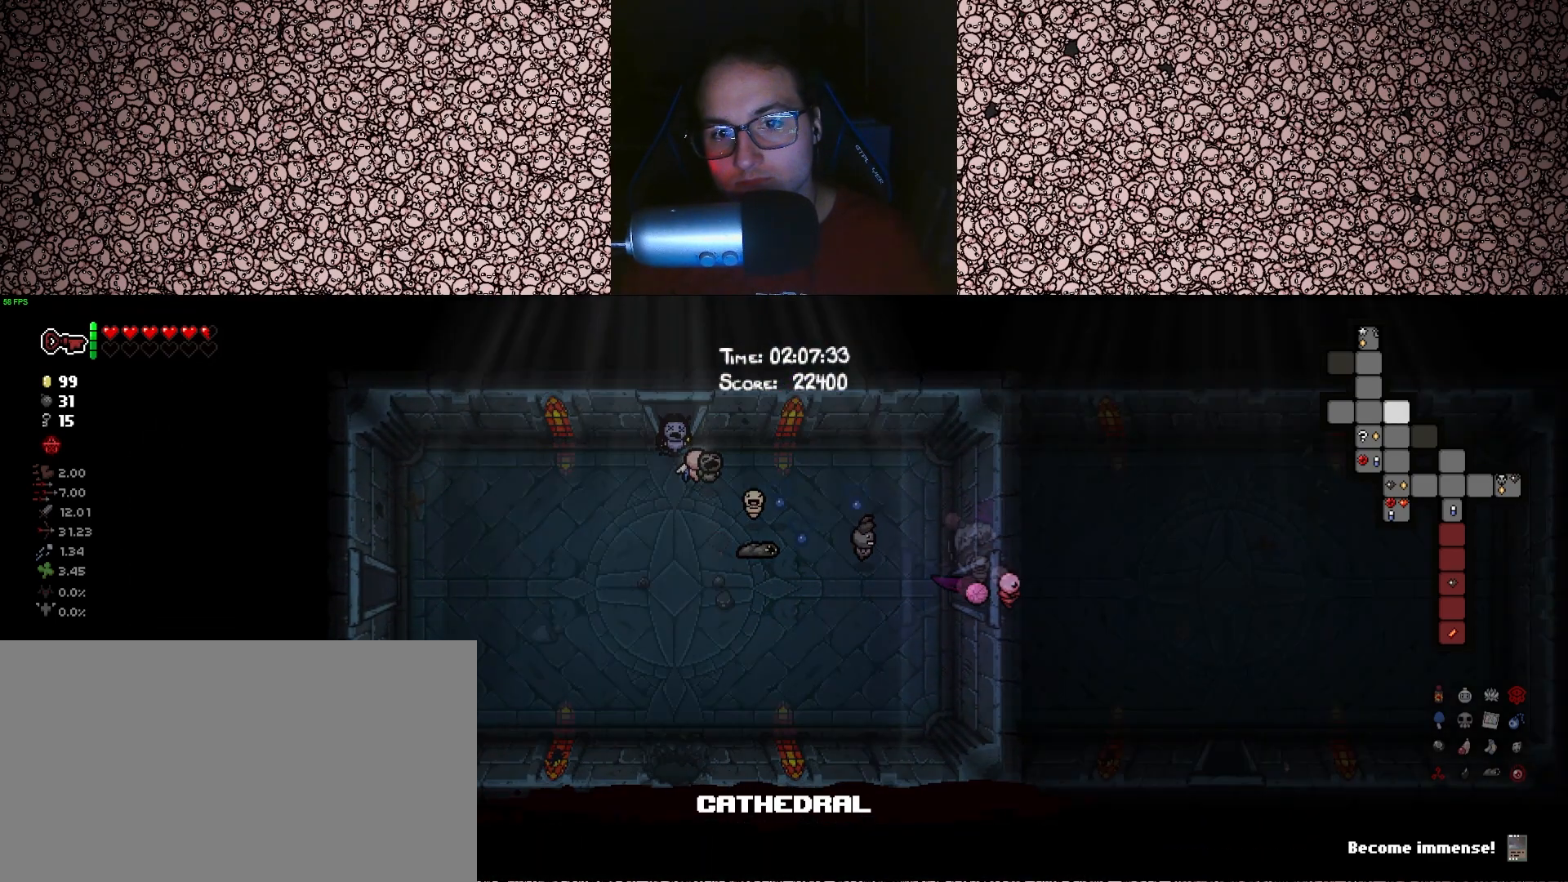
{"keys": ["d", "tab"], "events": [[200, "d", "down"]]}
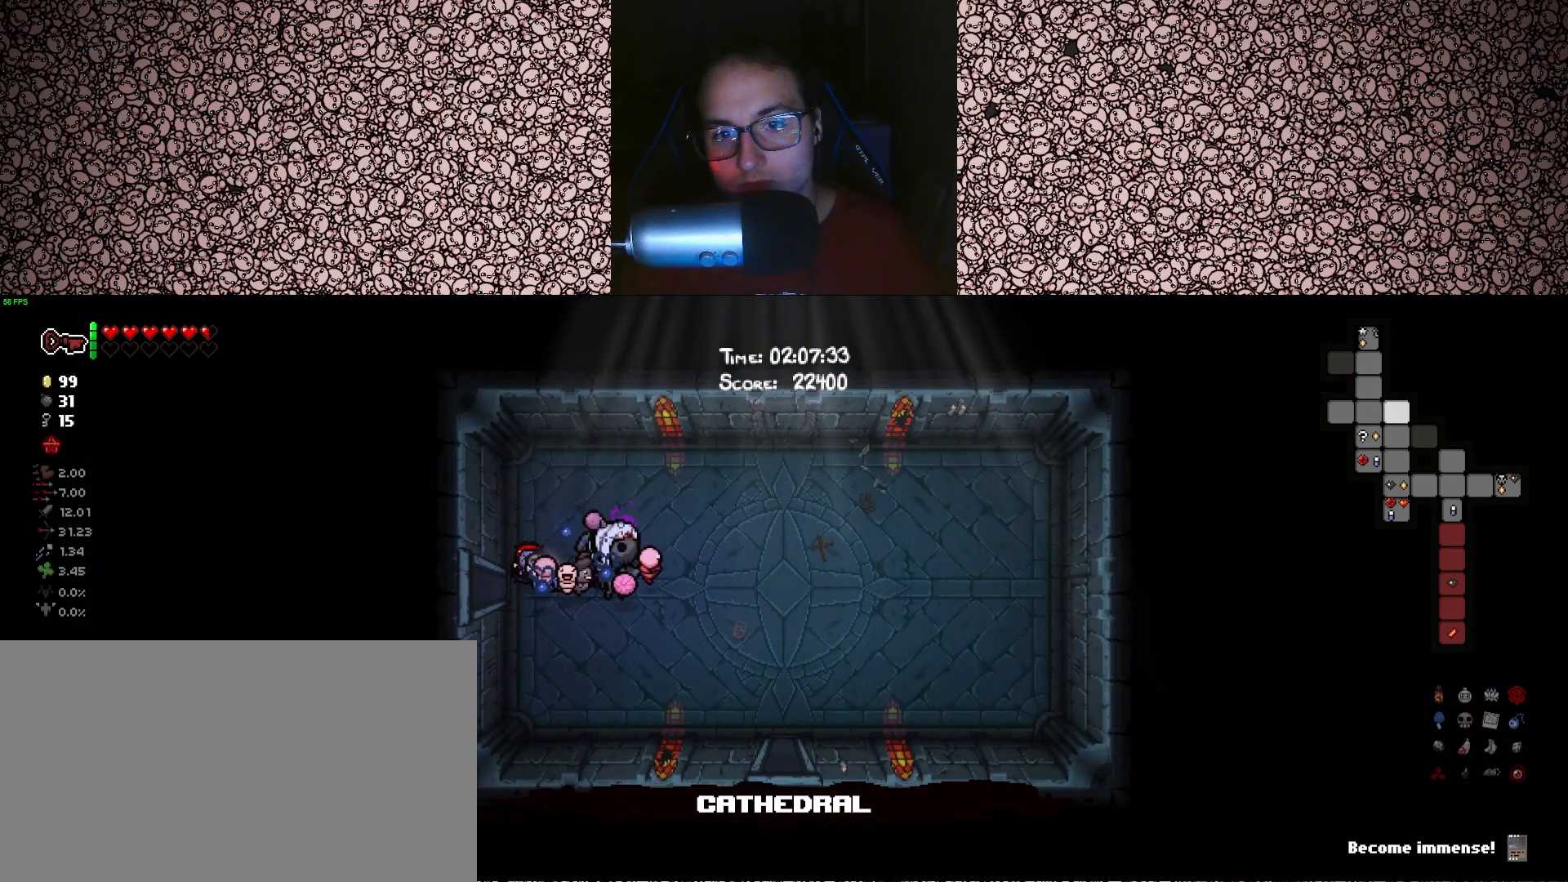
{"keys": ["s", "tab"], "events": [[133, "s", "down"], [333, "d", "up"]]}
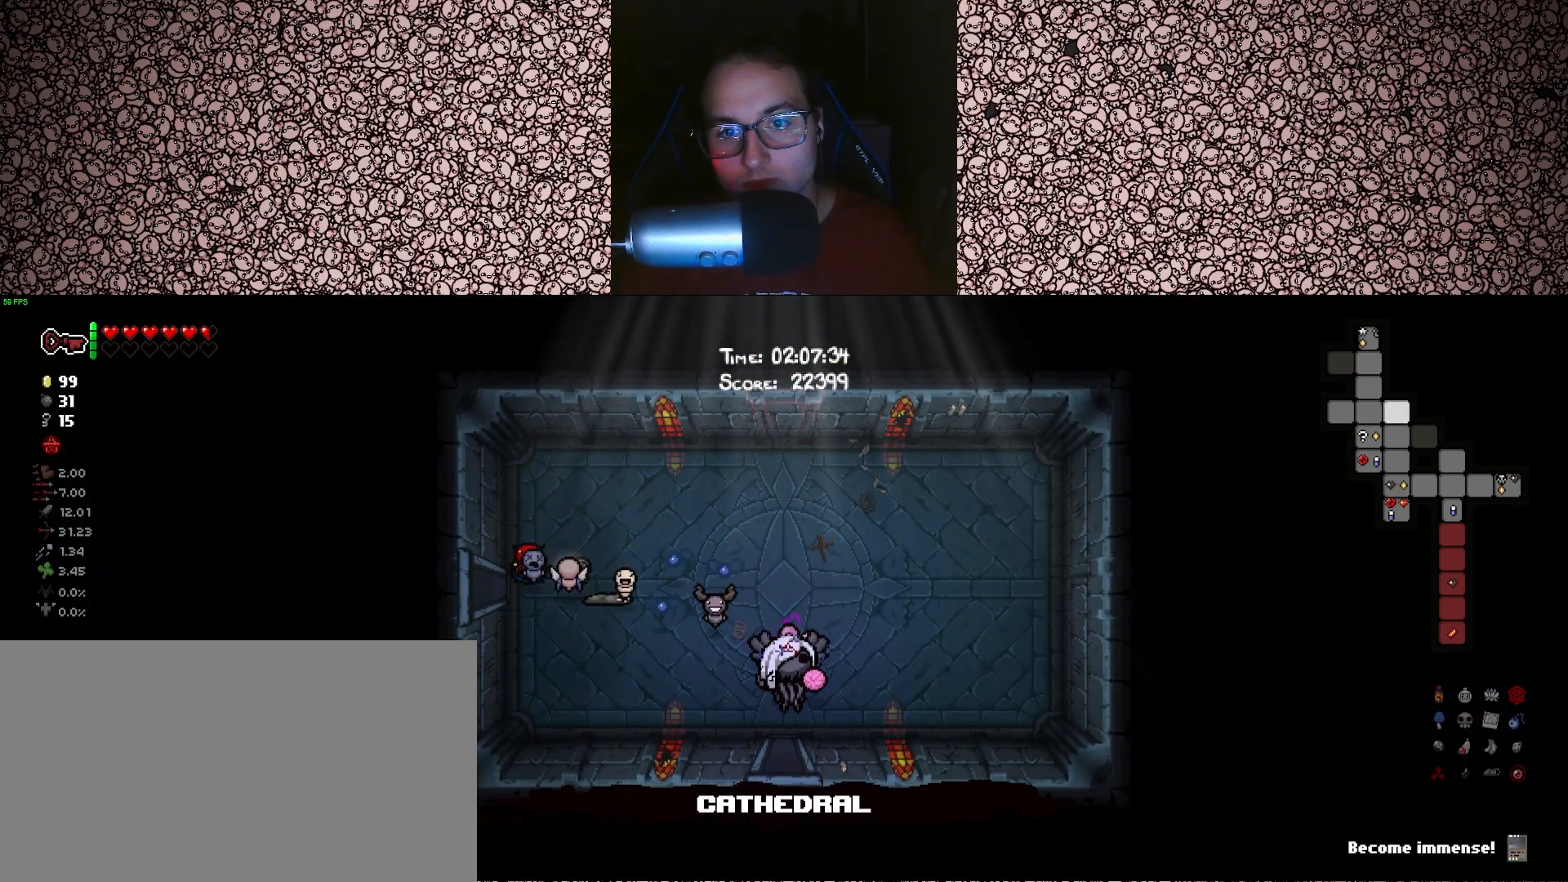
{"keys": ["tab"], "events": [[433, "s", "up"]]}
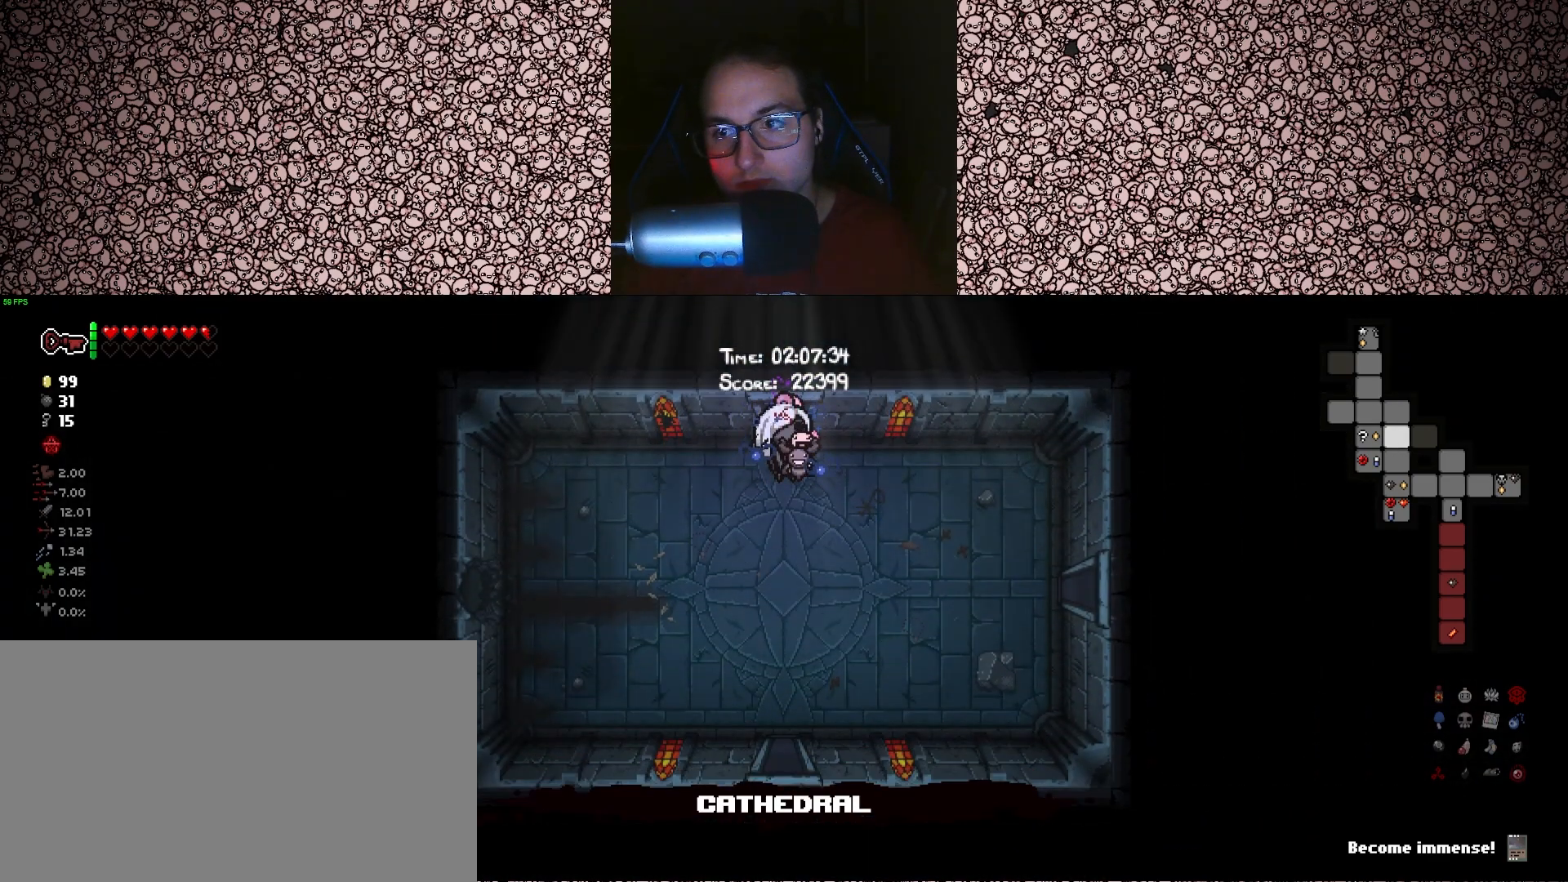
{"keys": ["s", "tab"], "events": [[100, "s", "down"]]}
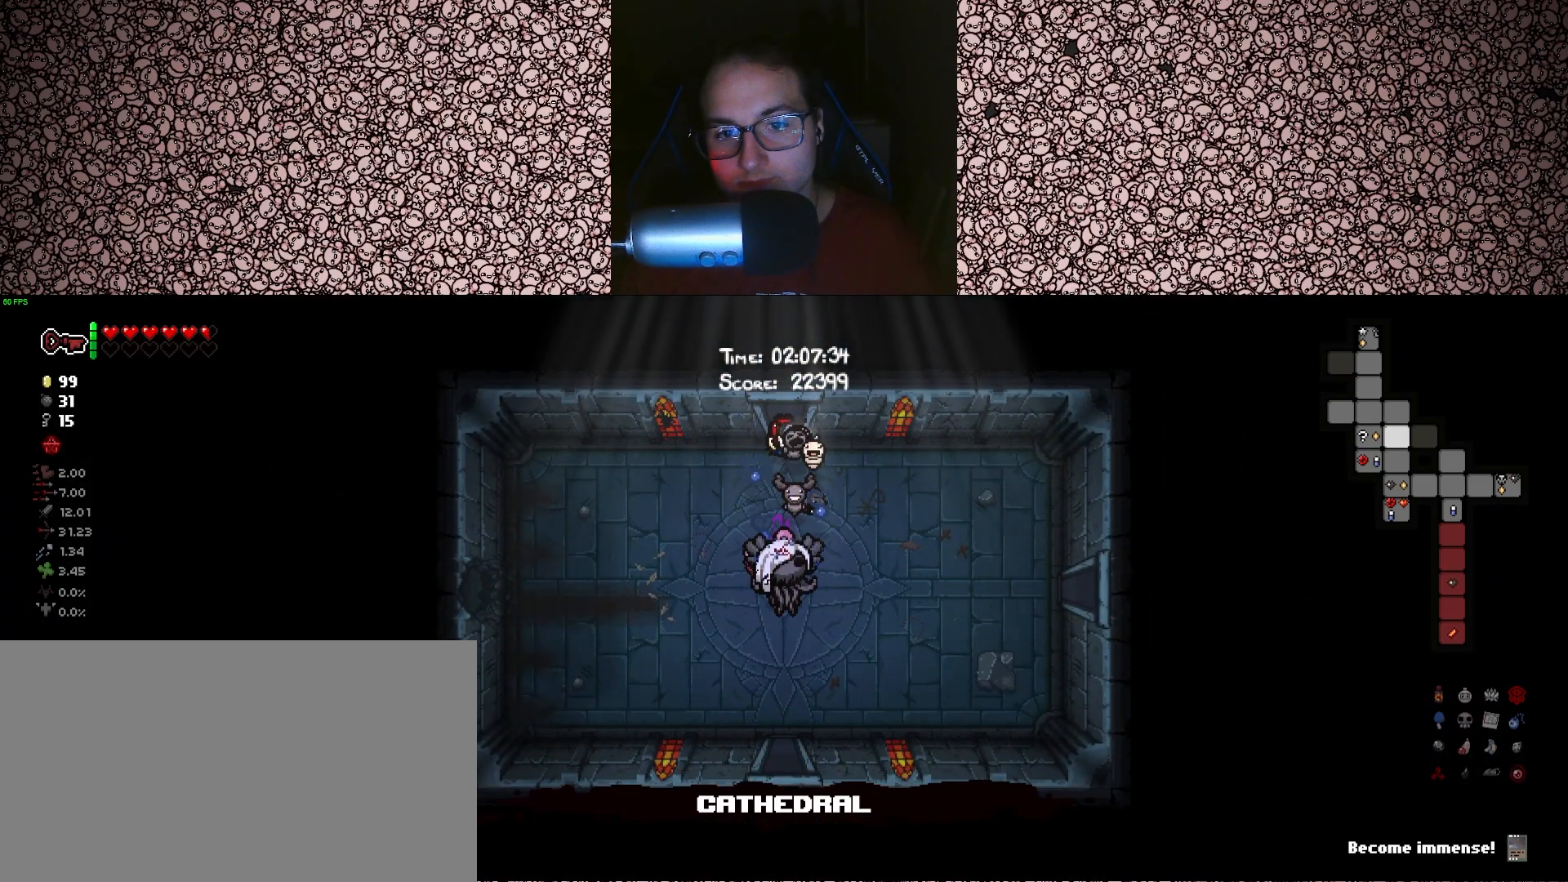
{"keys": ["tab"], "events": [[383, "s", "up"]]}
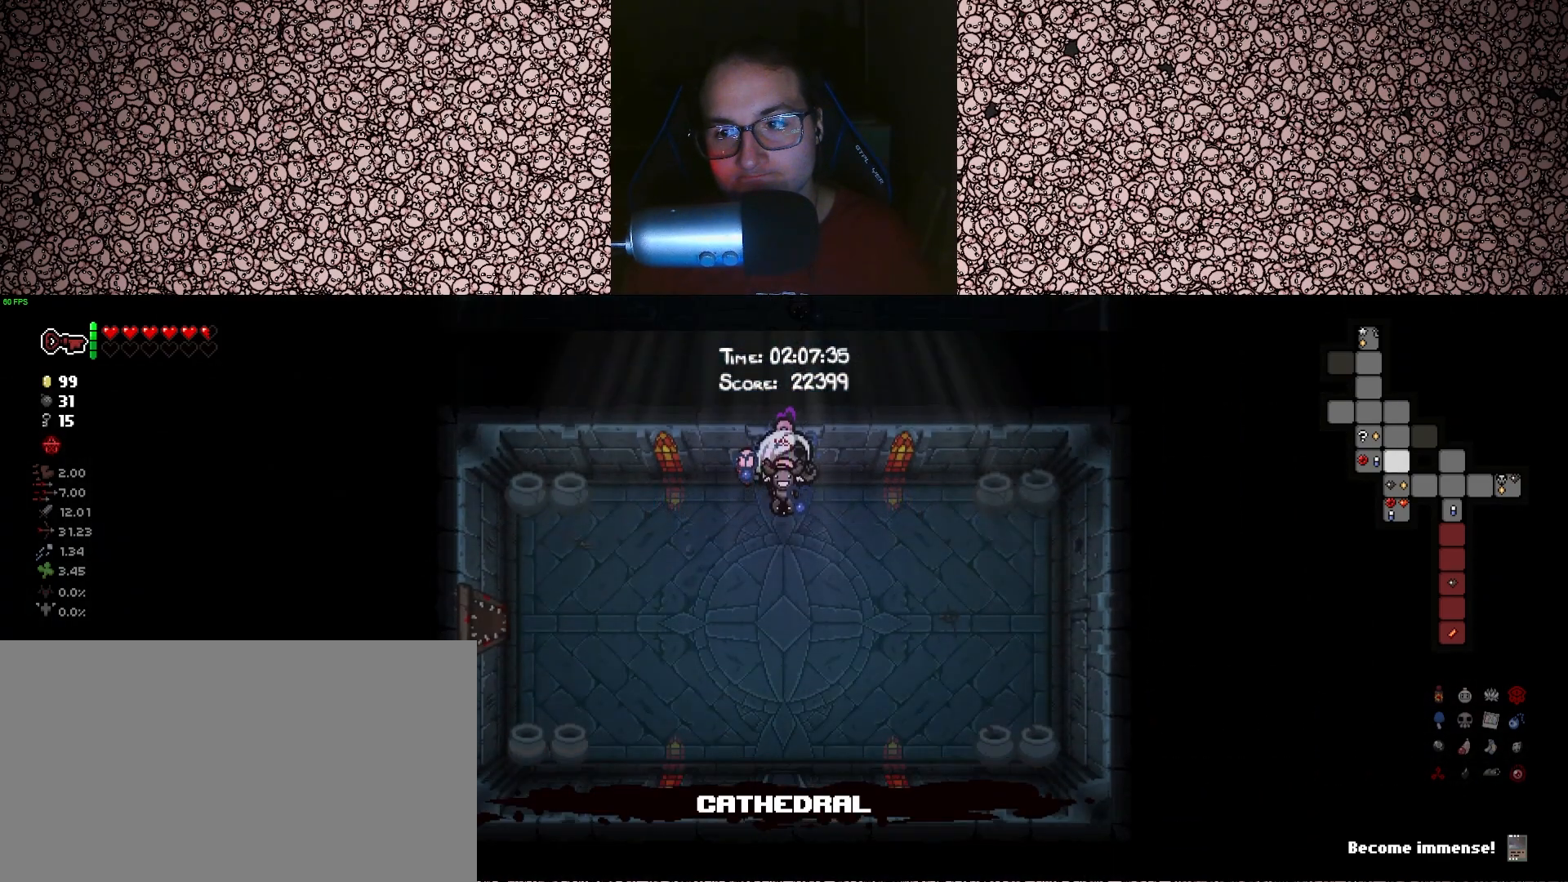
{"keys": ["s", "tab"], "events": [[150, "s", "down"]]}
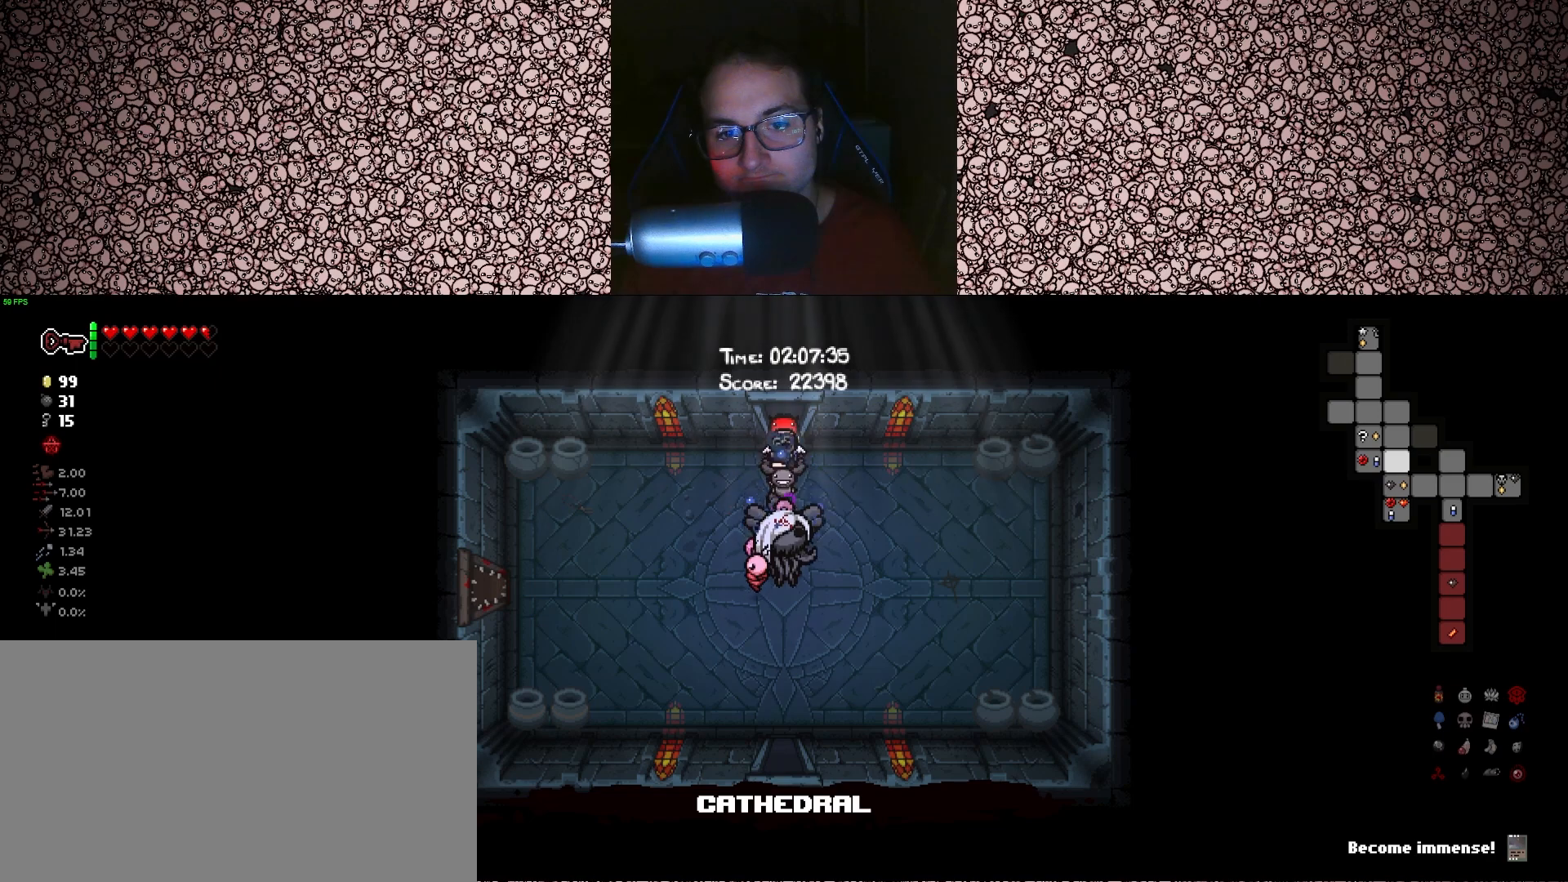
{"keys": ["tab"], "events": [[450, "s", "up"]]}
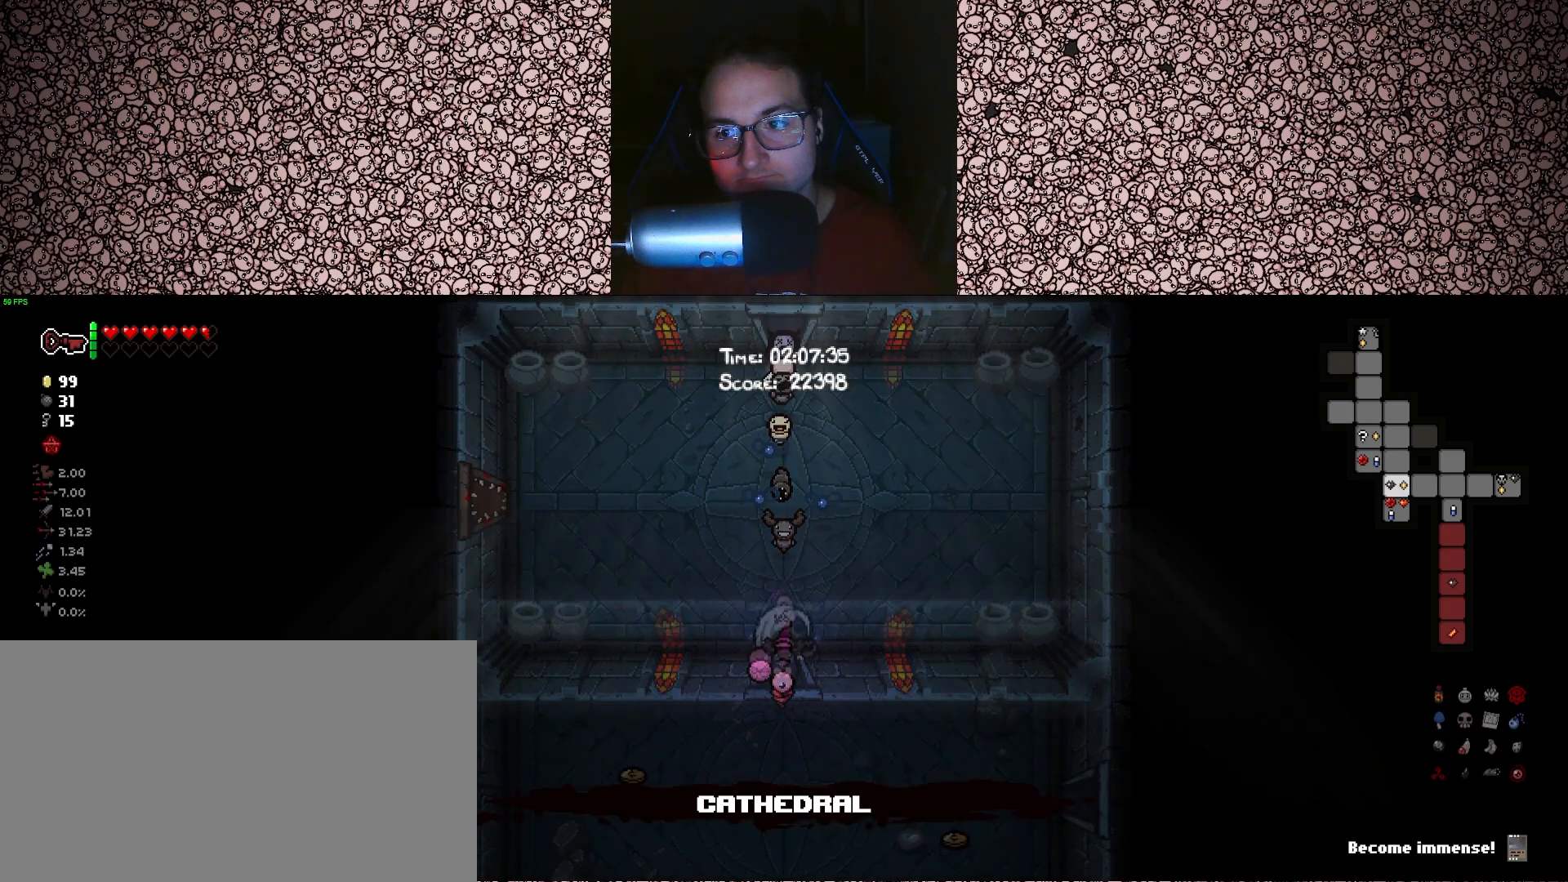
{"keys": ["s", "tab"], "events": [[400, "s", "down"]]}
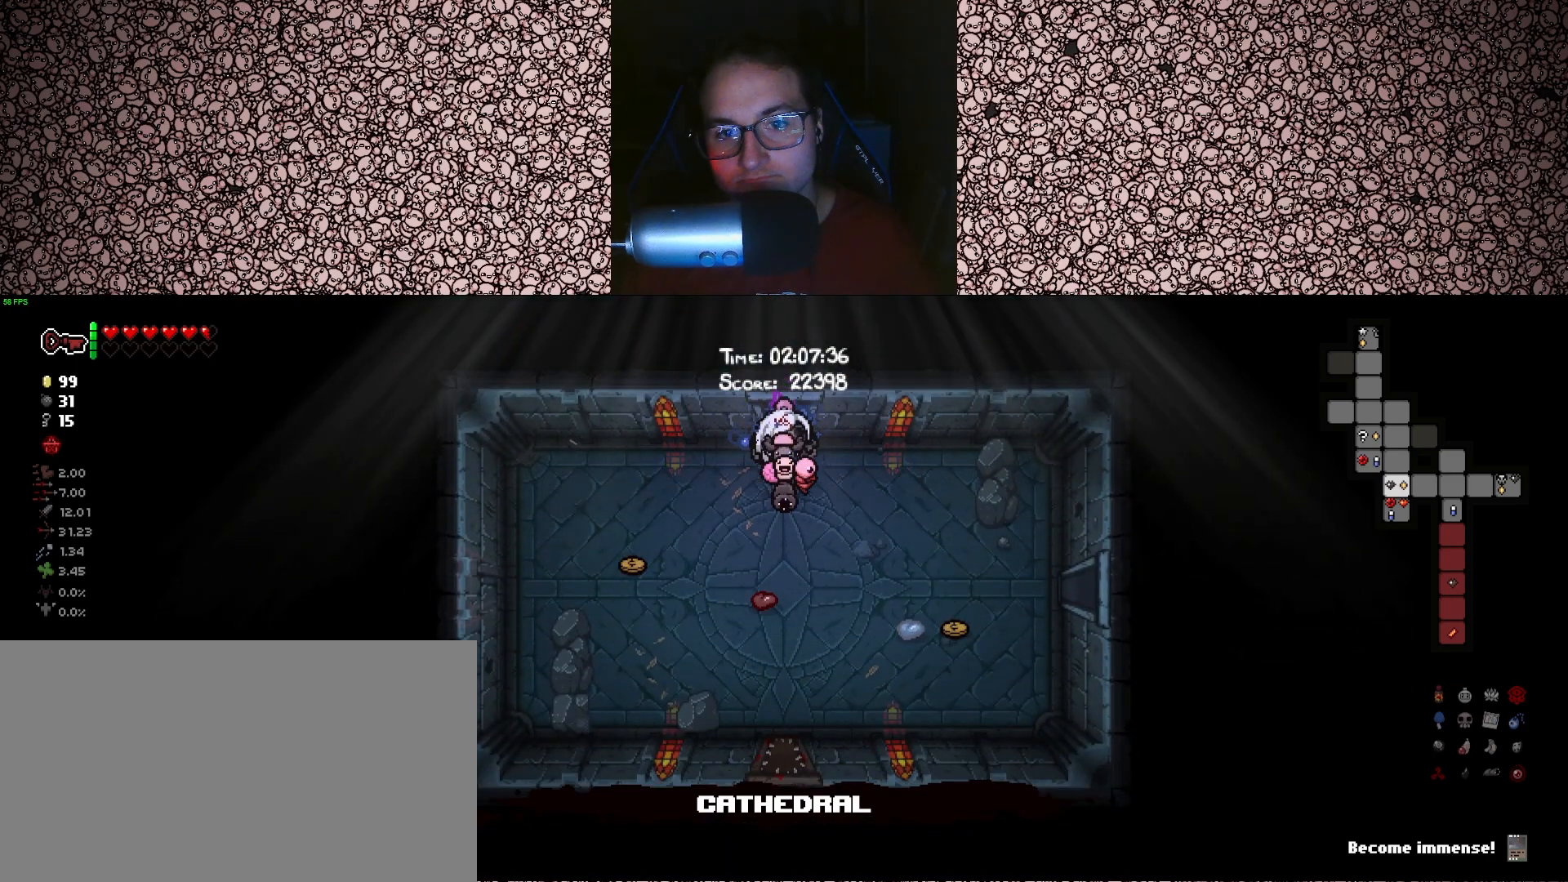
{"keys": ["d", "tab"], "events": [[150, "s", "up"], [433, "d", "down"]]}
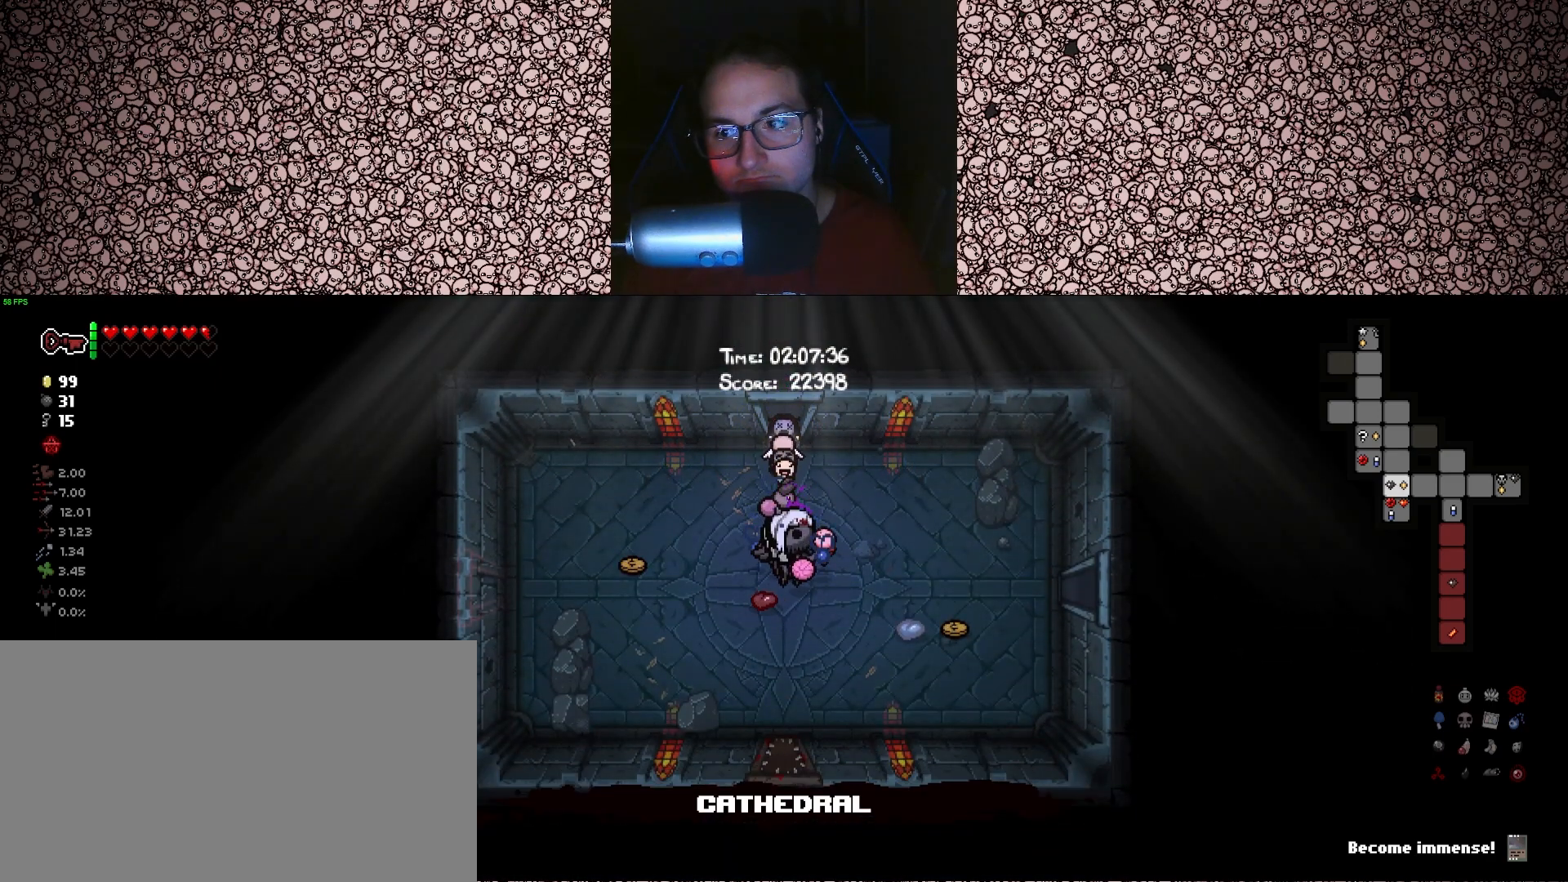
{"keys": ["d", "tab"], "events": [[250, "s", "down"], [383, "s", "up"]]}
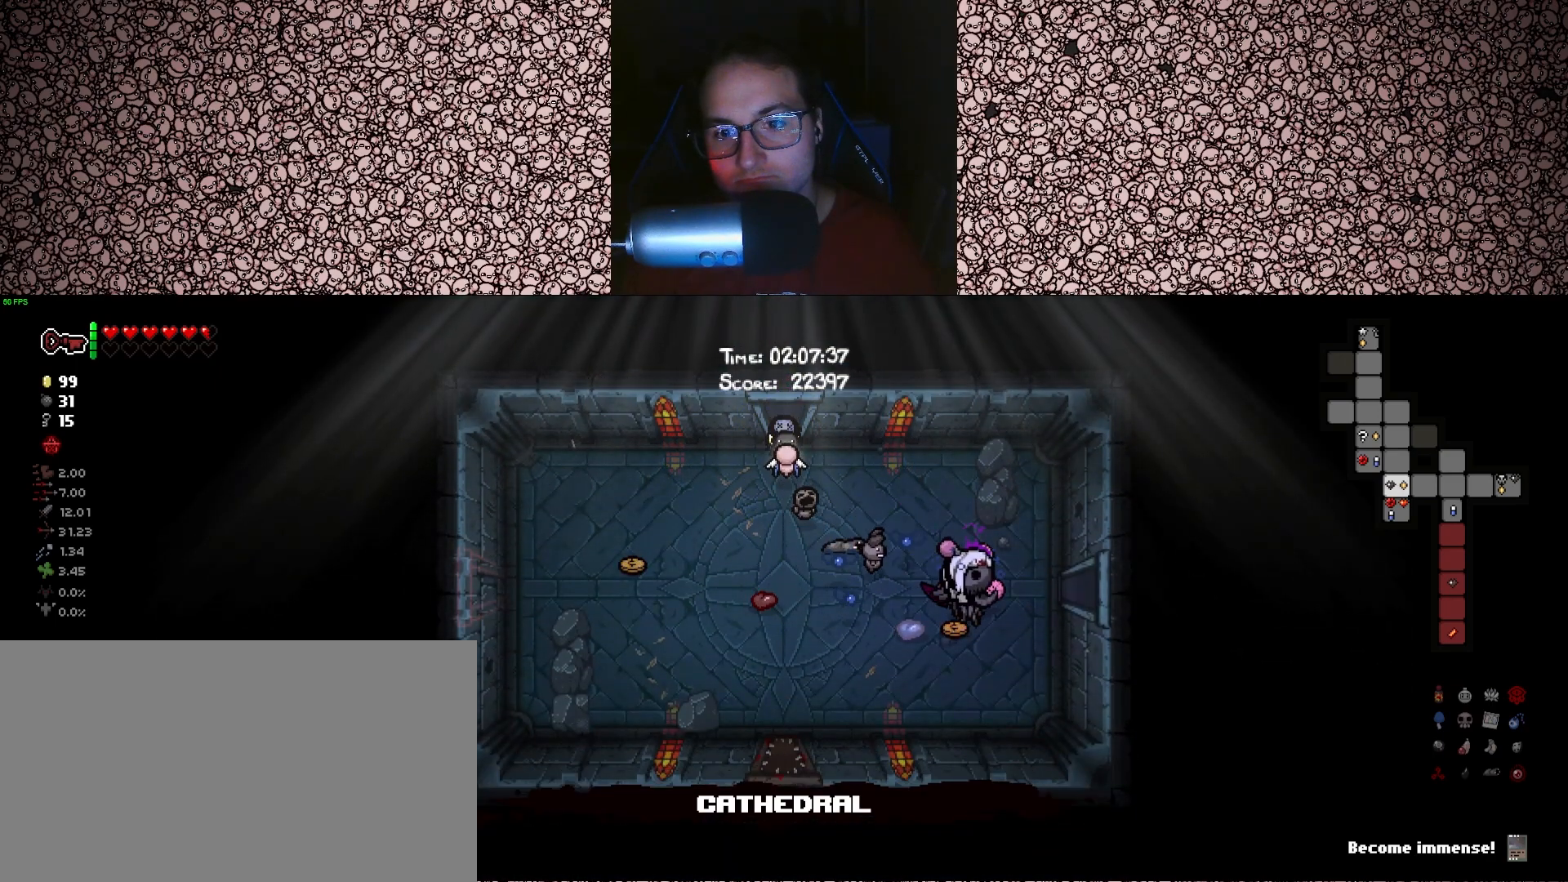
{"keys": ["d", "tab", "w"], "events": [[500, "w", "down"]]}
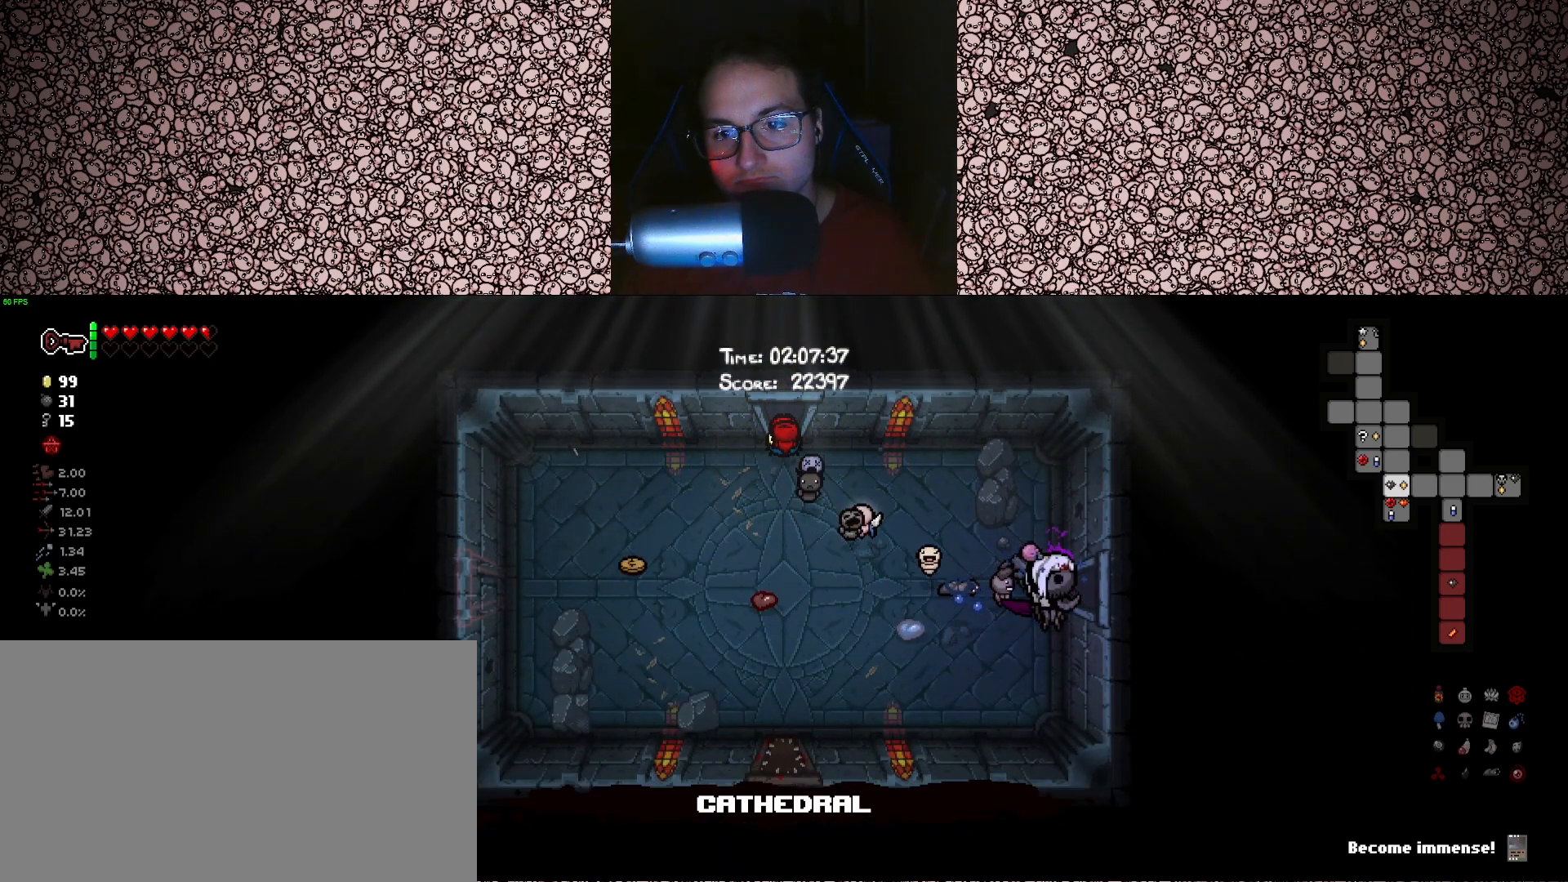
{"keys": ["tab"], "events": [[200, "w", "up"], [500, "d", "up"]]}
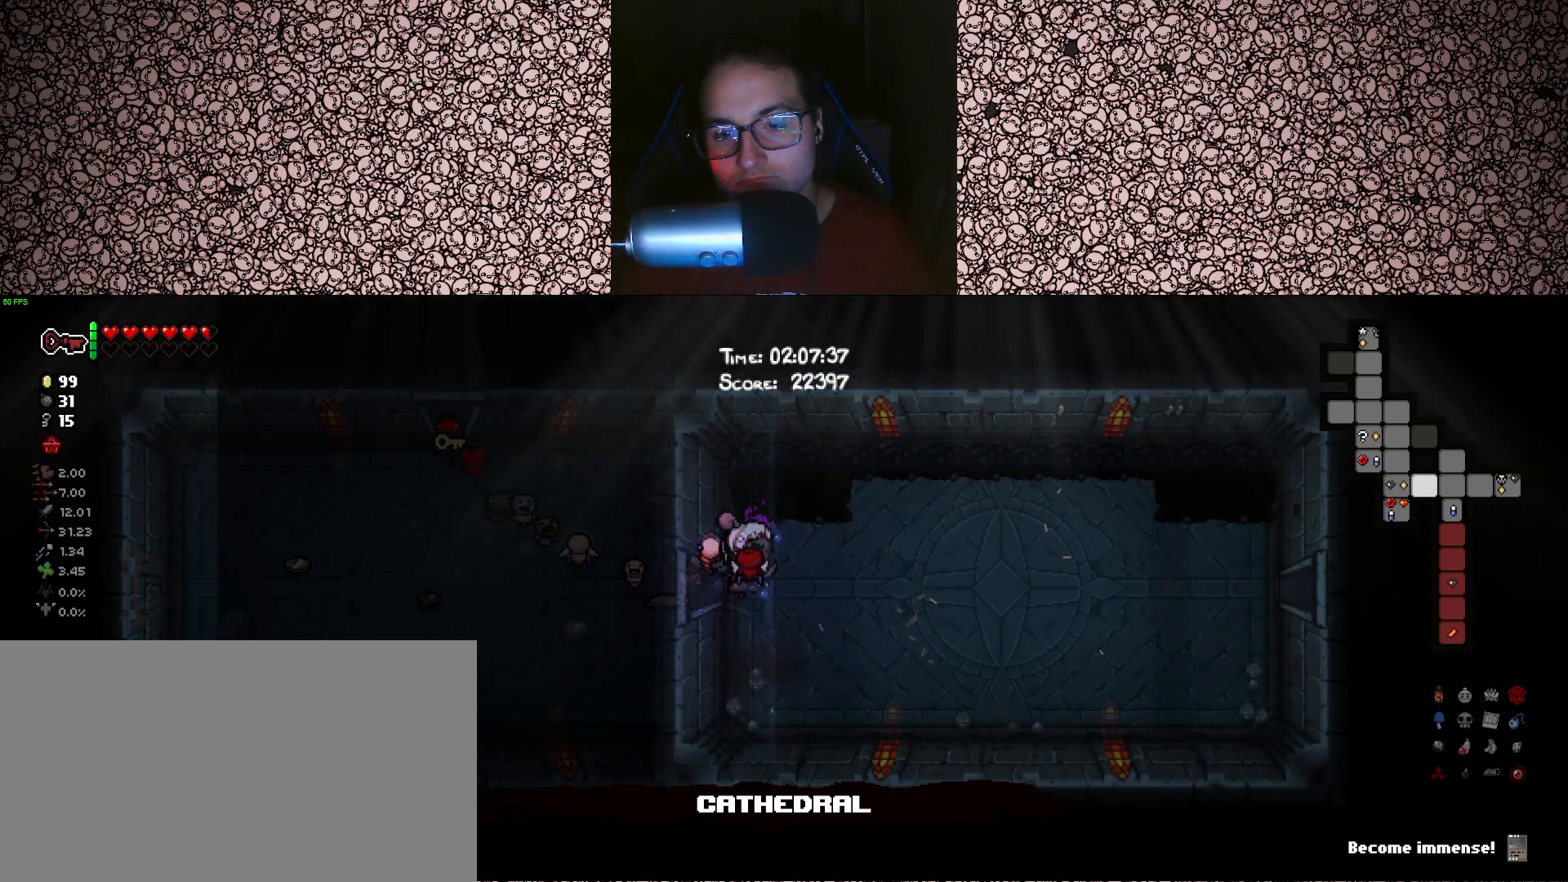
{"keys": ["d", "tab"], "events": [[133, "d", "down"]]}
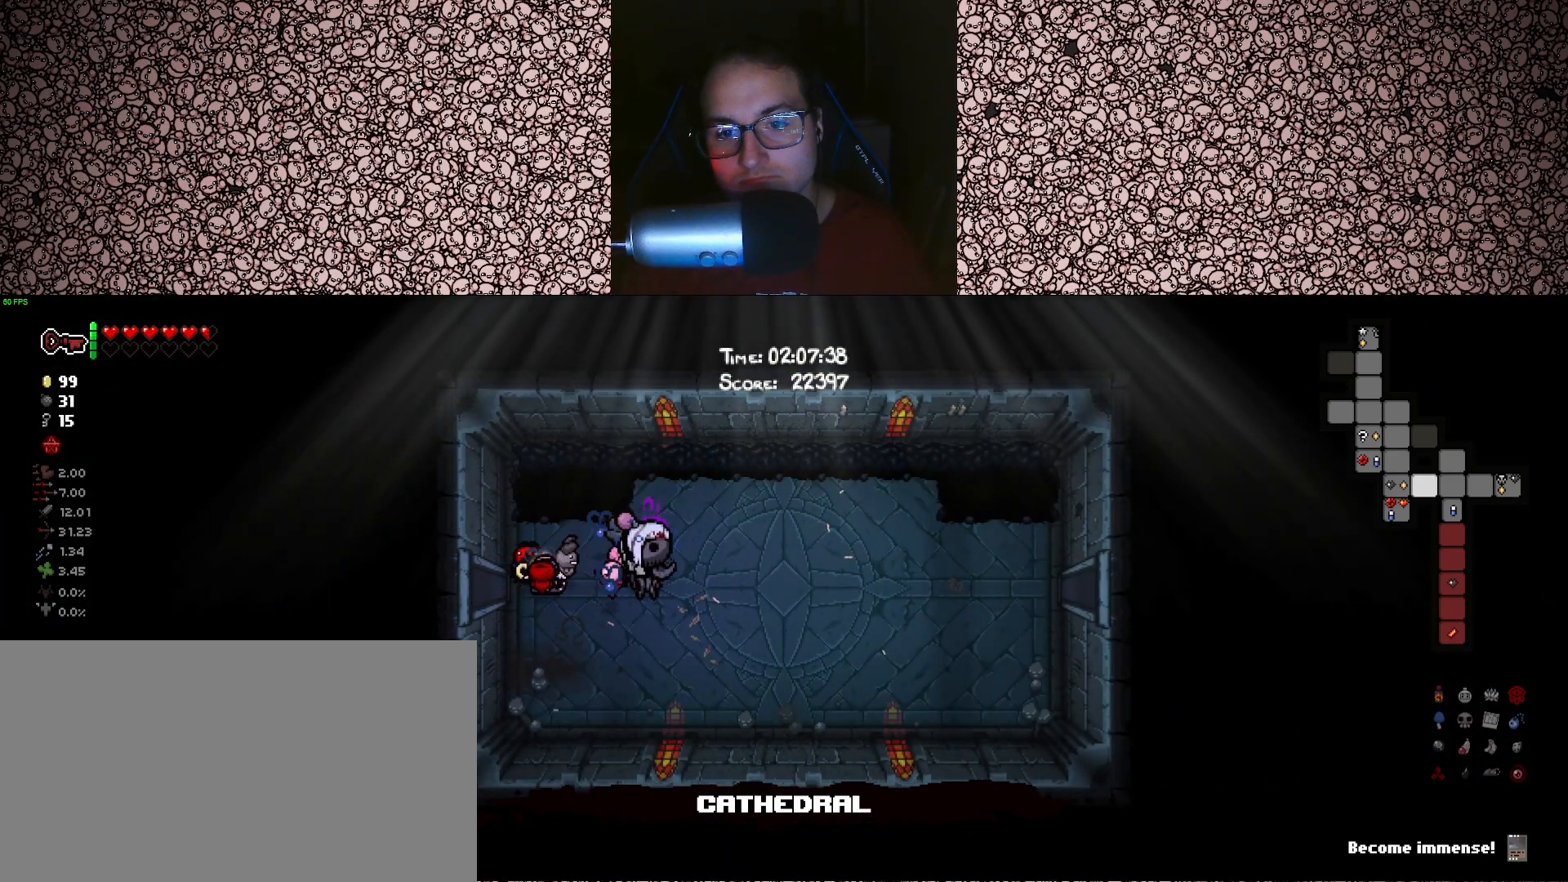
{"keys": ["d", "tab"], "events": []}
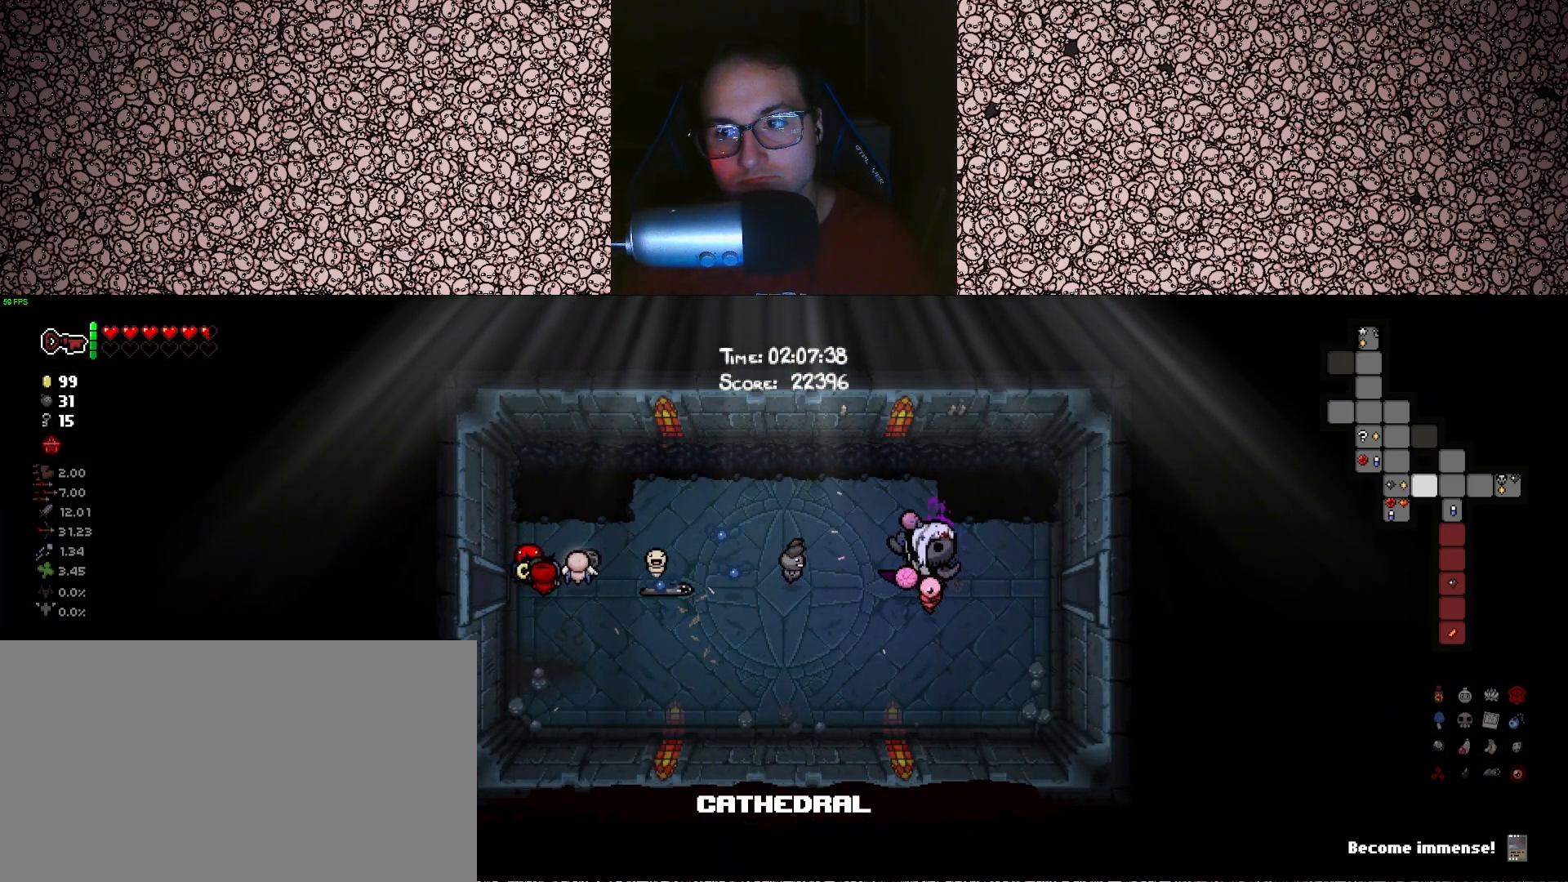
{"keys": ["d", "tab"], "events": []}
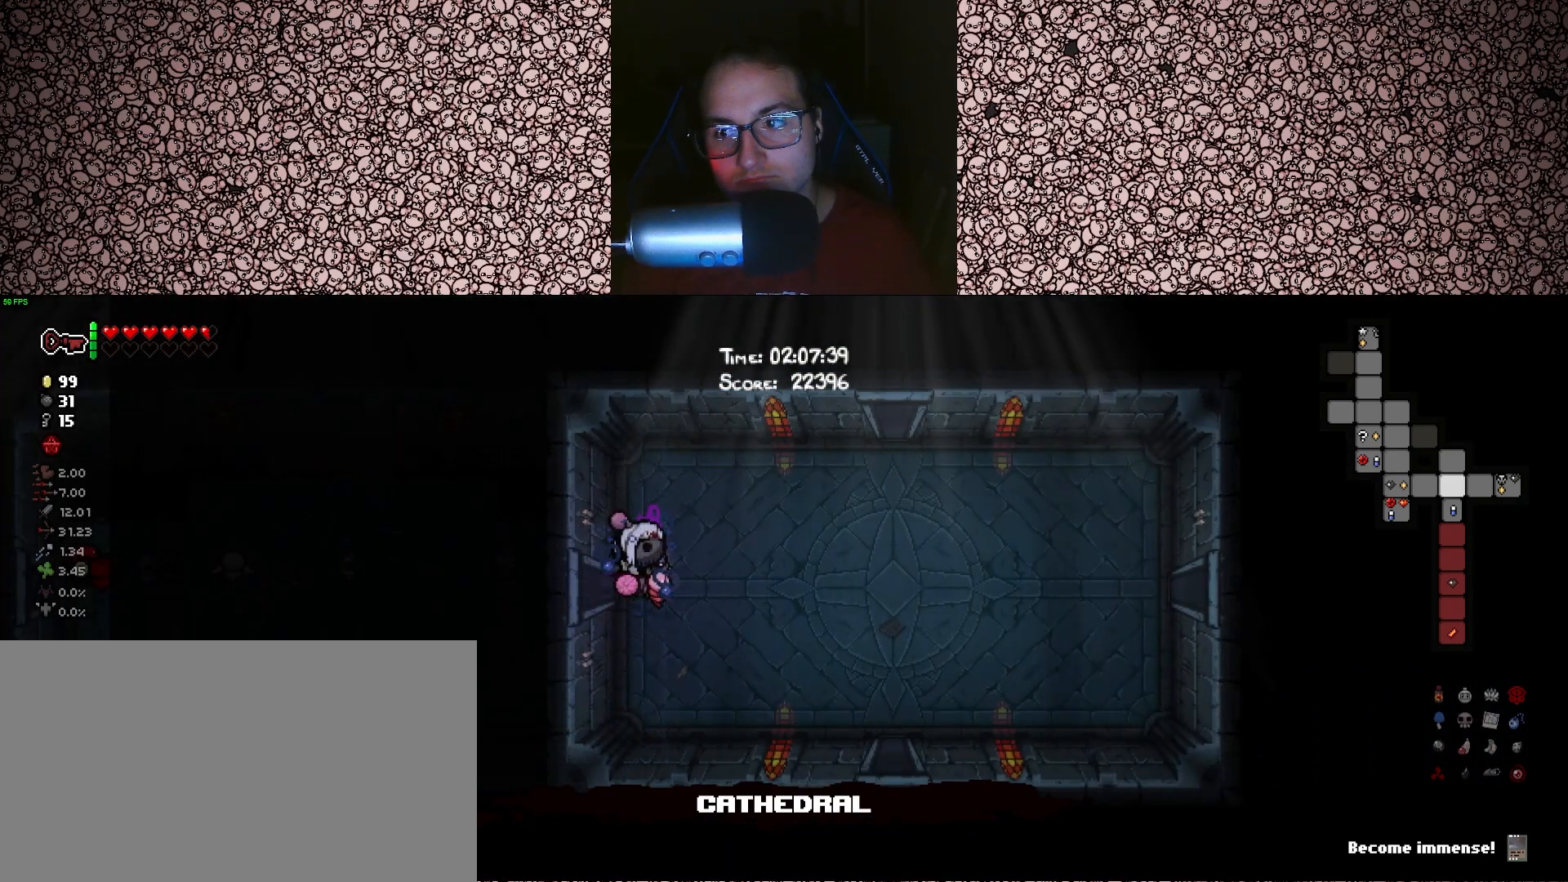
{"keys": ["d", "tab"], "events": []}
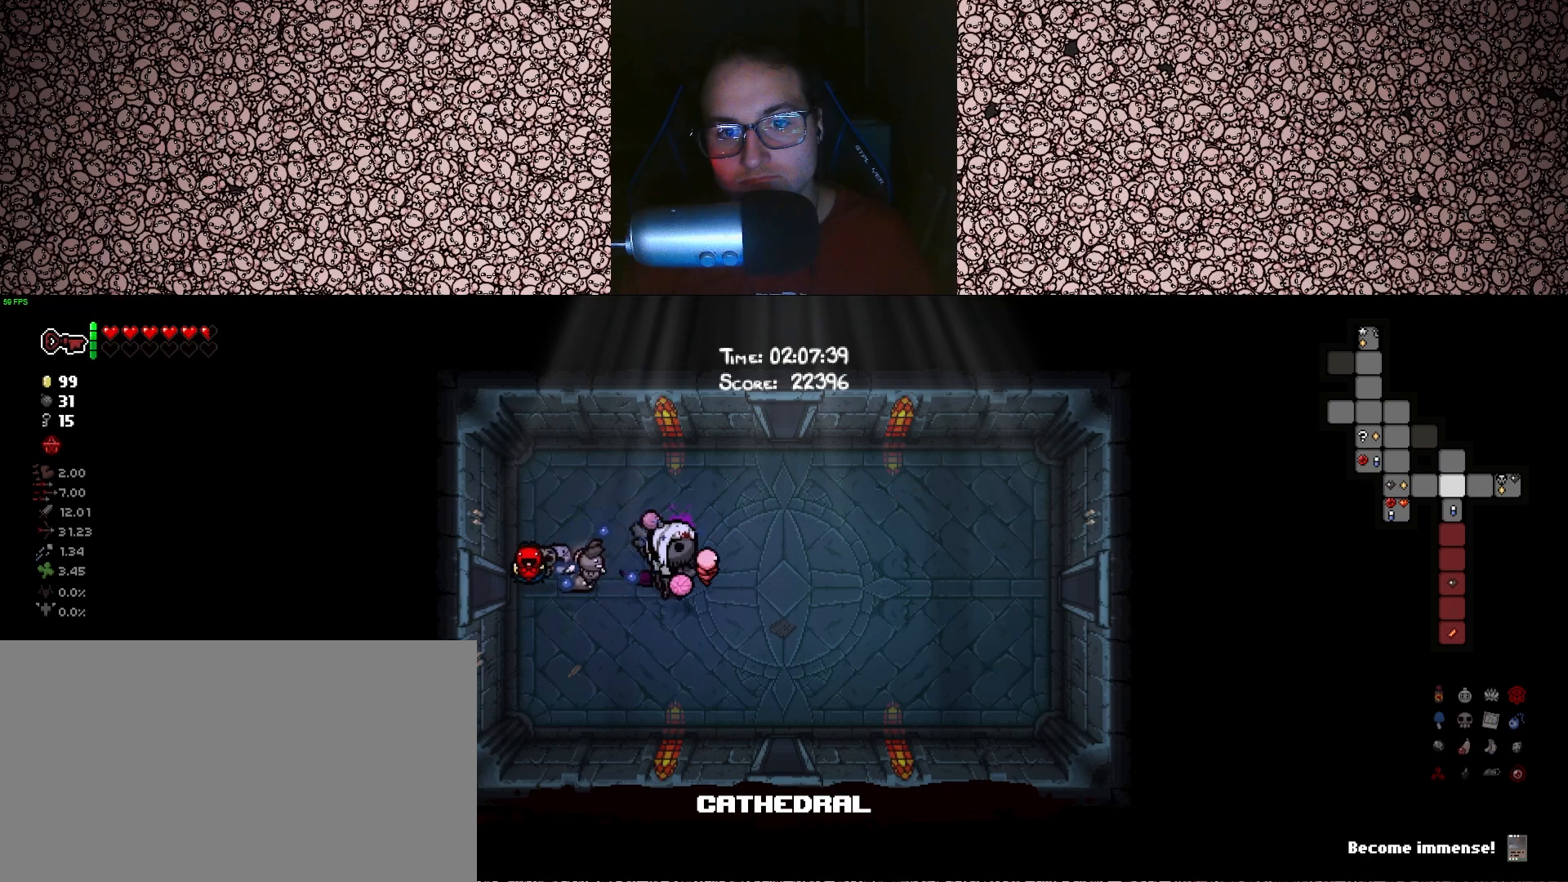
{"keys": ["s", "tab"], "events": [[83, "s", "down"], [166, "d", "up"]]}
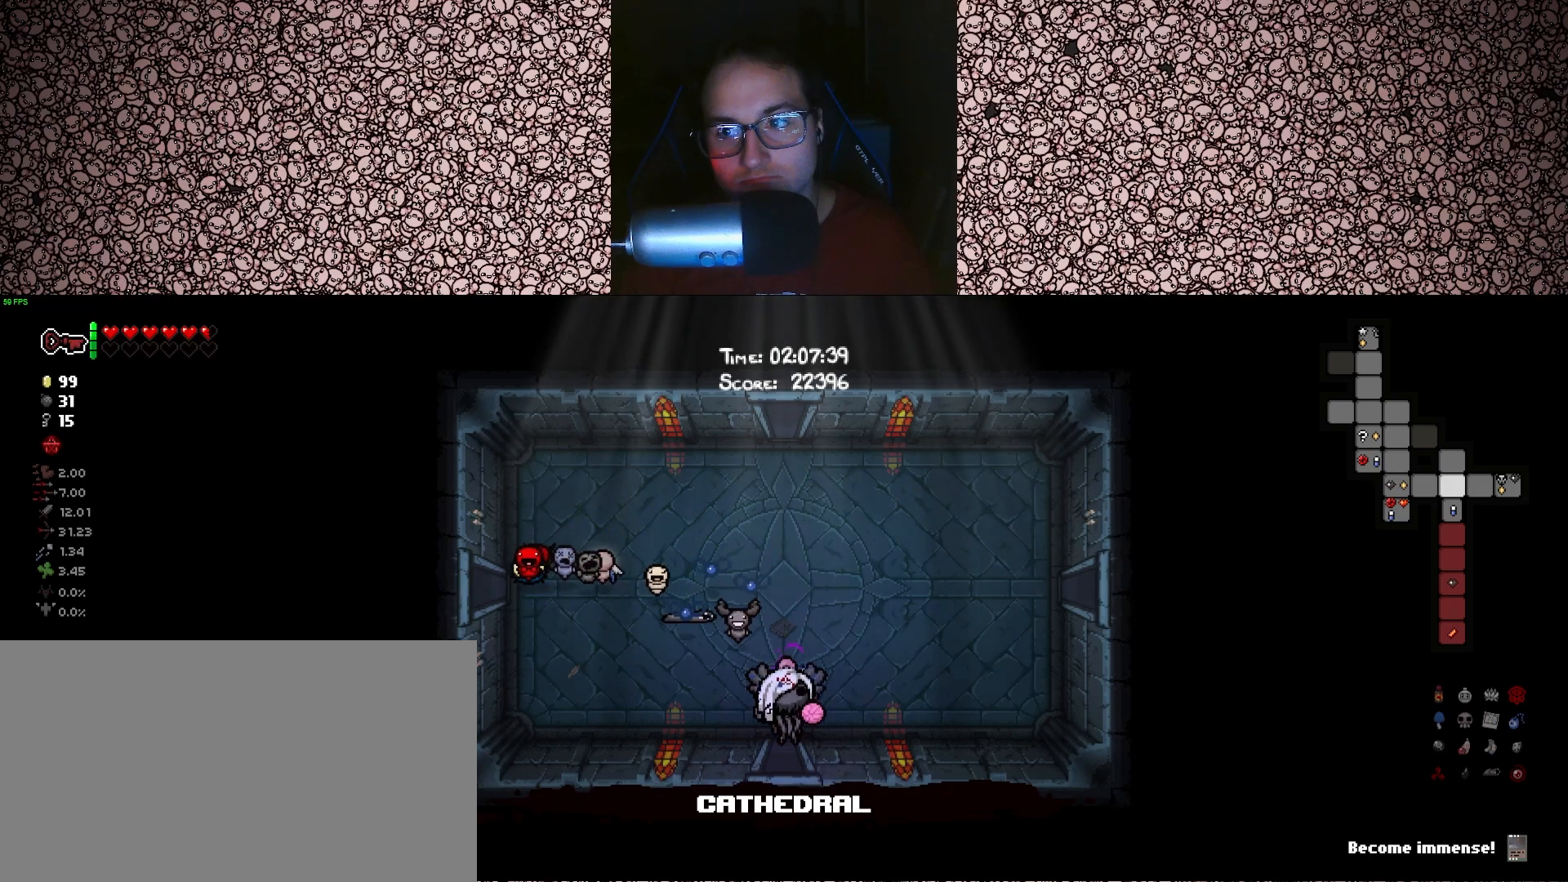
{"keys": ["tab"], "events": [[100, "d", "down"], [266, "d", "up"], [416, "s", "up"]]}
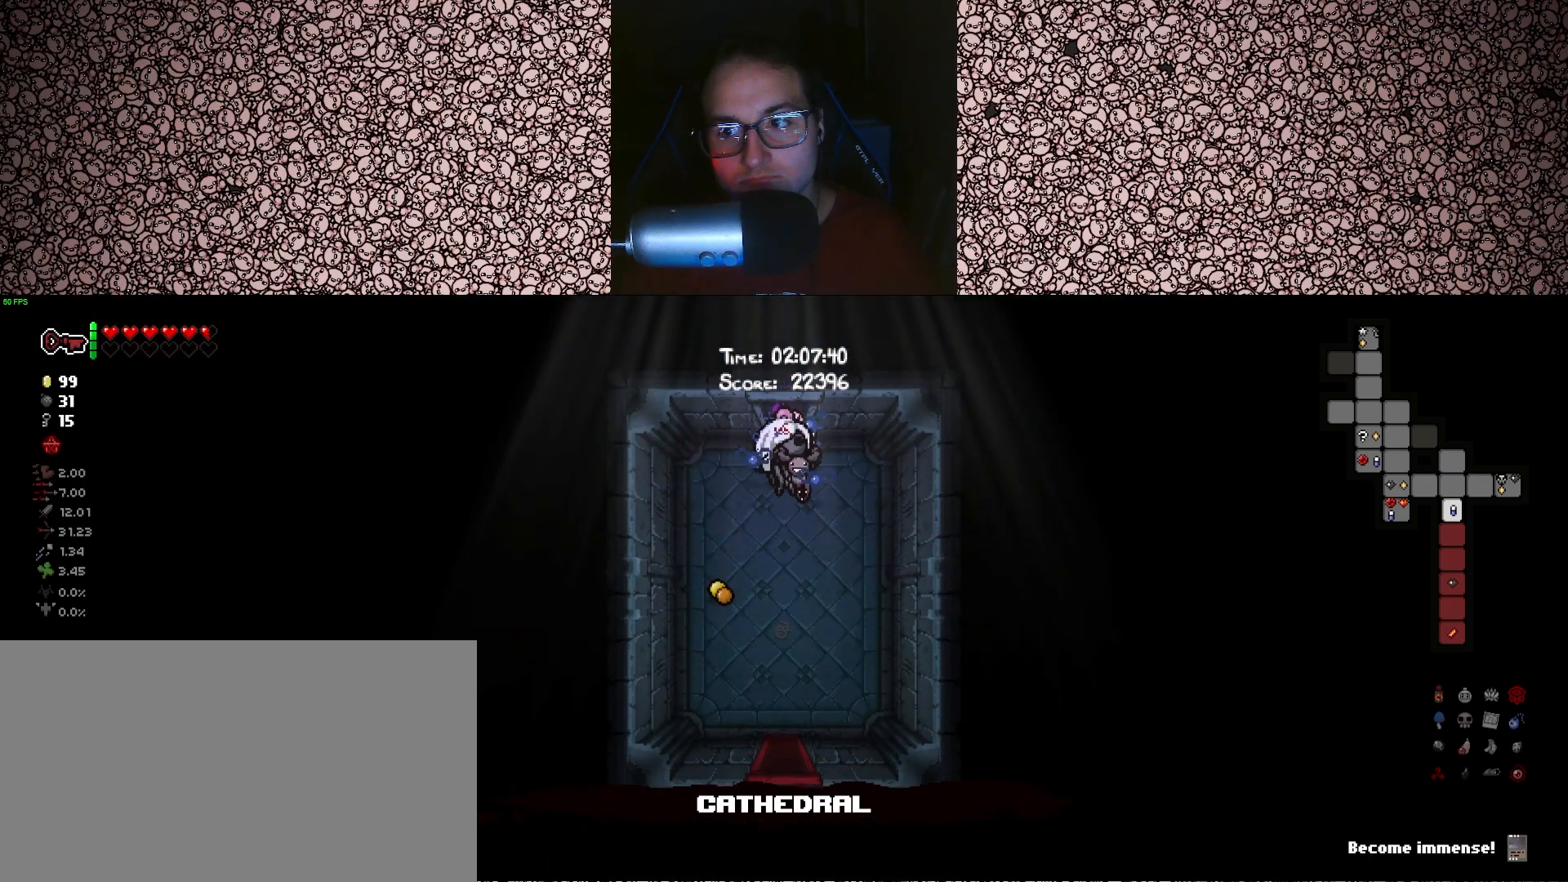
{"keys": ["s", "tab"], "events": [[183, "s", "down"]]}
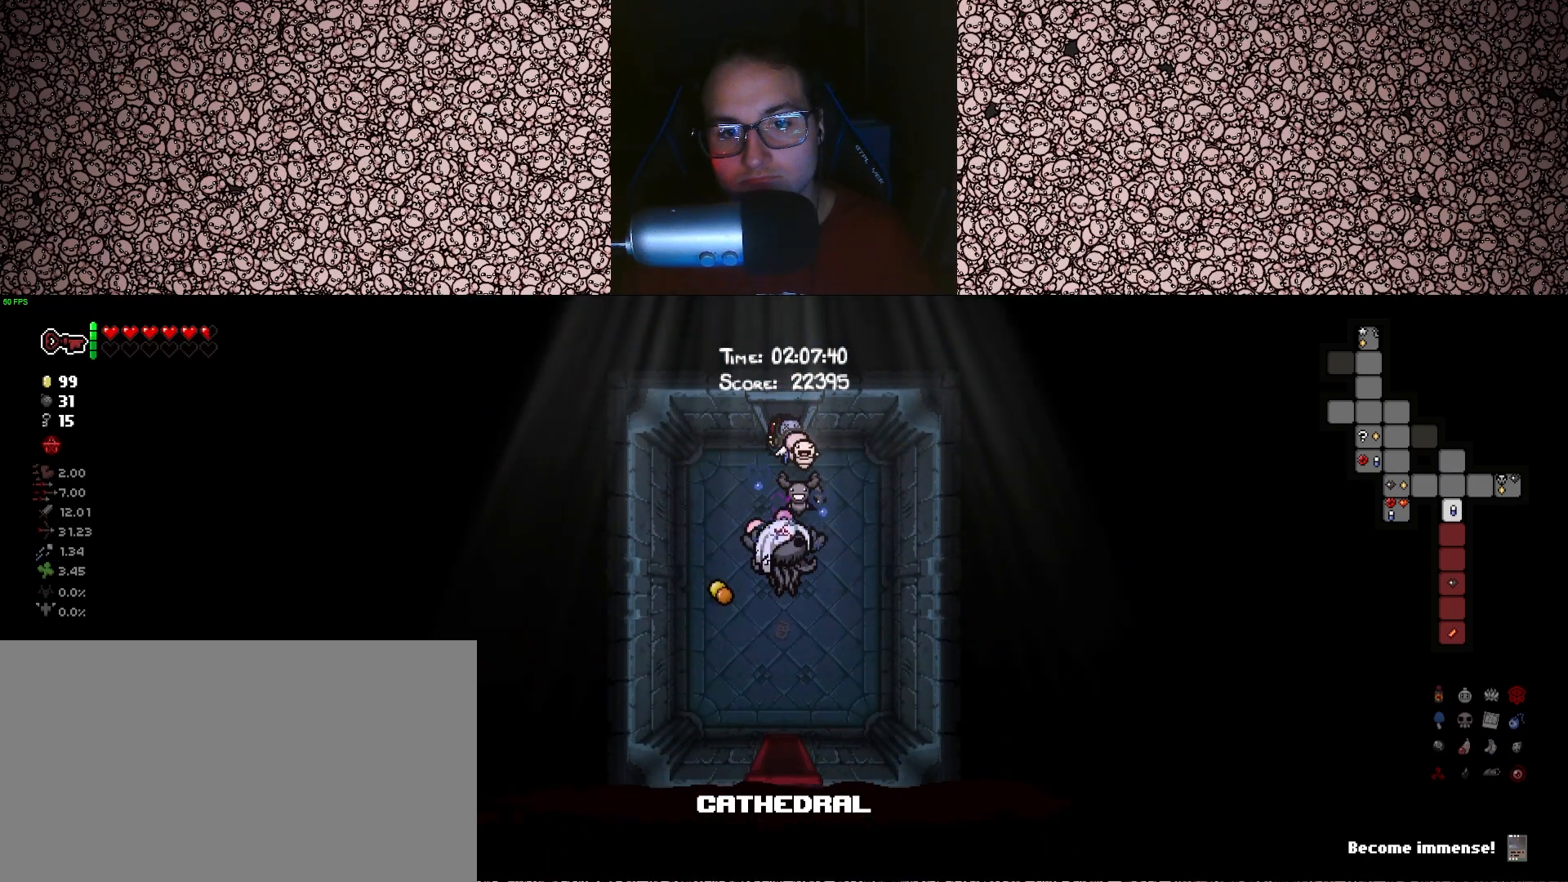
{"keys": ["tab"], "events": [[483, "s", "up"]]}
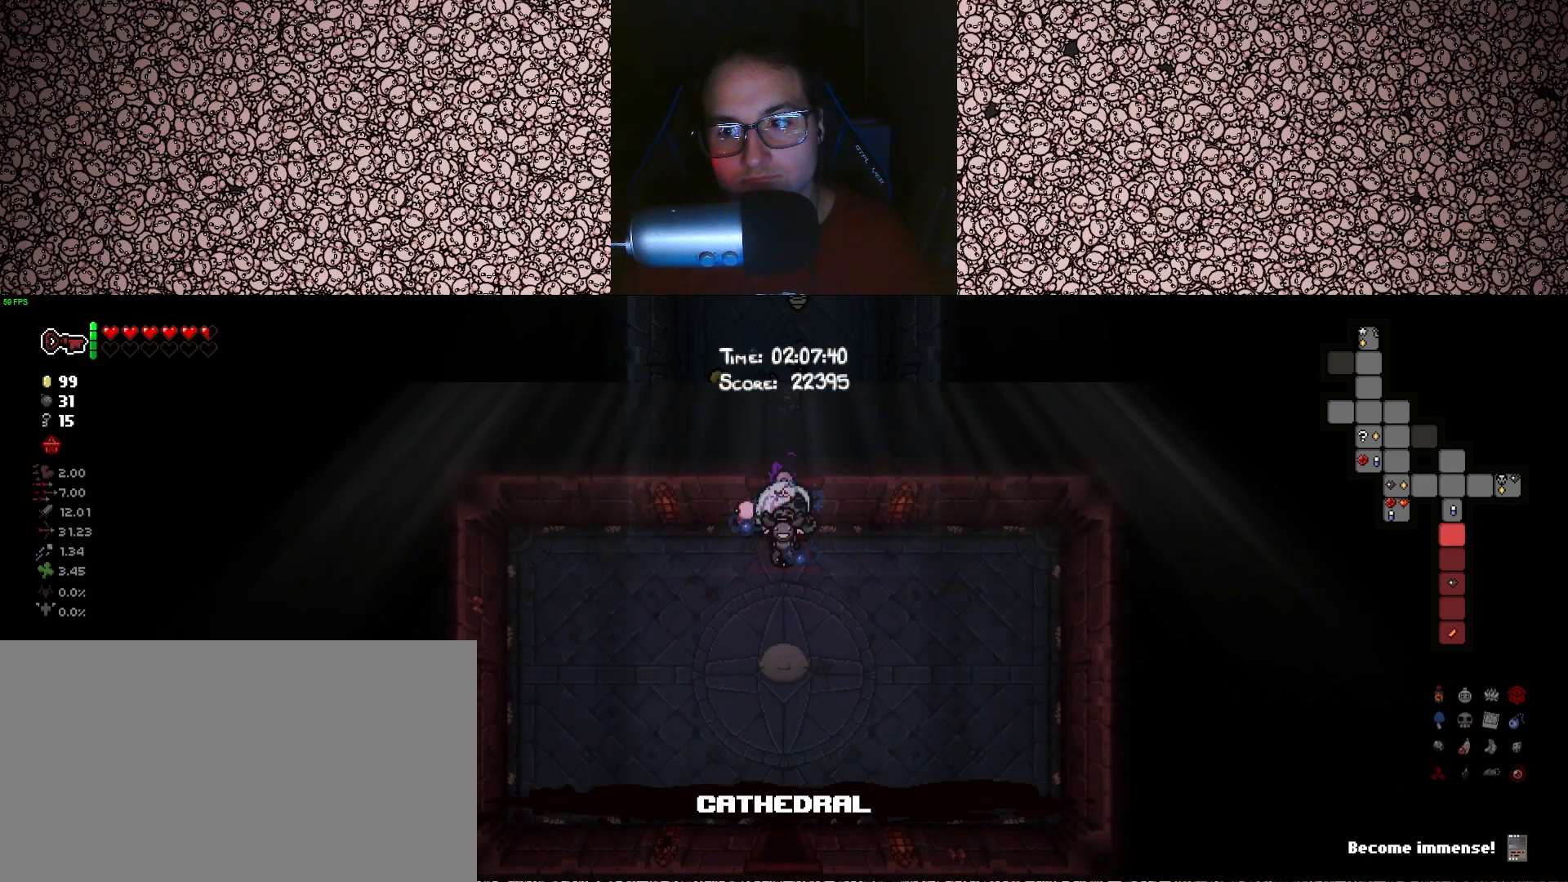
{"keys": ["d", "tab"], "events": [[333, "s", "down"], [433, "s", "up"], [466, "d", "down"]]}